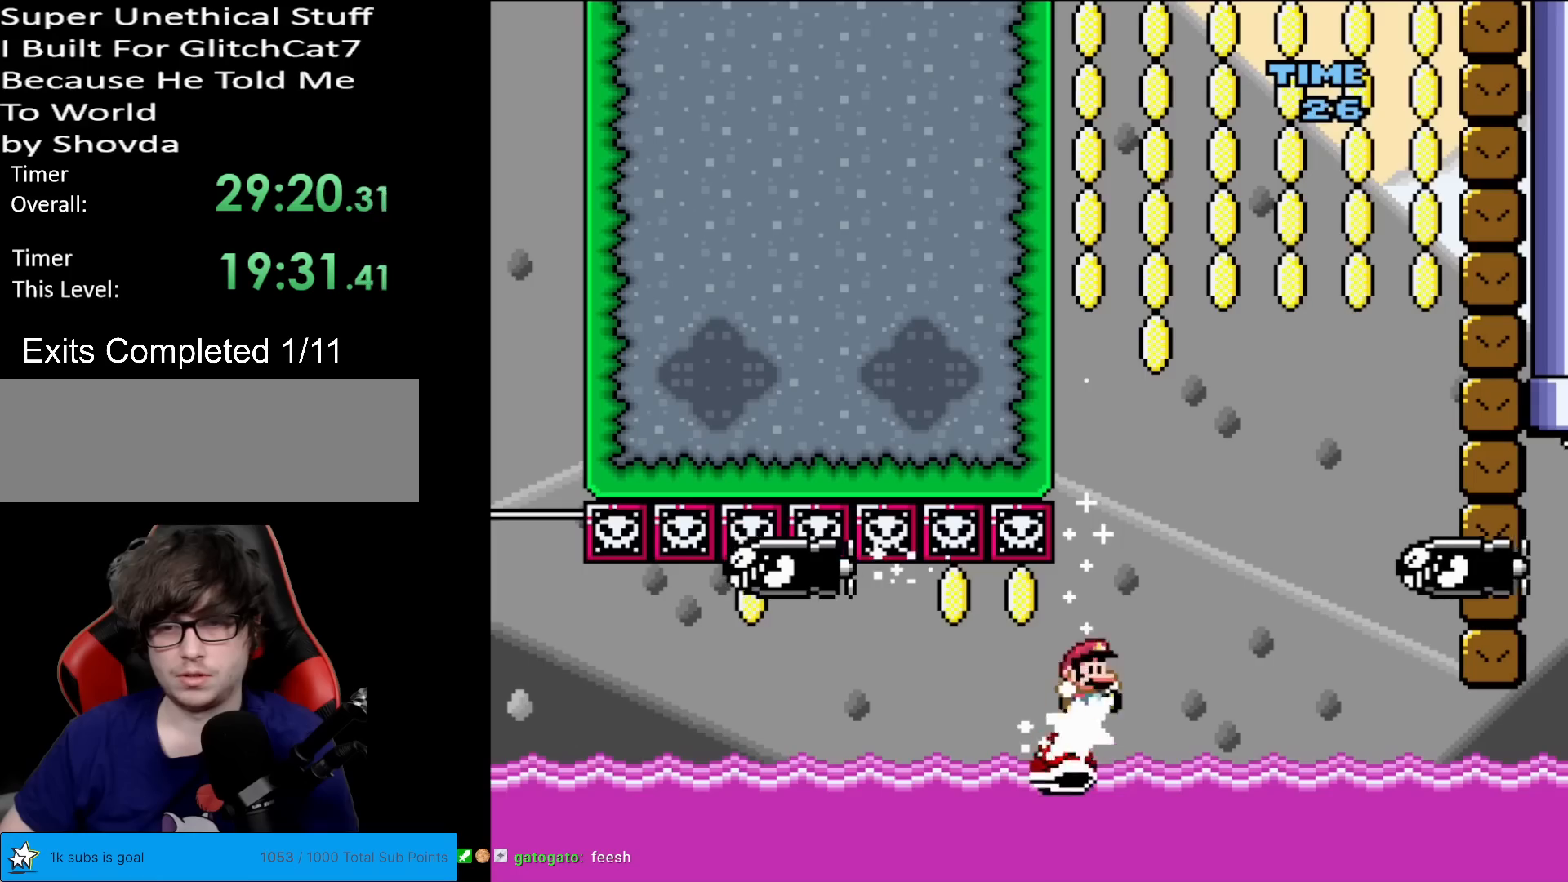
Gameplay with a controller (Nintendo layout); each line is a JSON object with the inputs held at the frame after it. "events" lists button and stick changes between this image and that frame as [ms after this image, input, new state], when the widget could be followed in between. Not read: L3 R3.
{"buttons": ["B", "Y", "DPAD_RIGHT"], "events": [[450, "A", "down"], [450, "DPAD_RIGHT", "up"], [467, "A", "up"], [467, "DPAD_RIGHT", "down"]]}
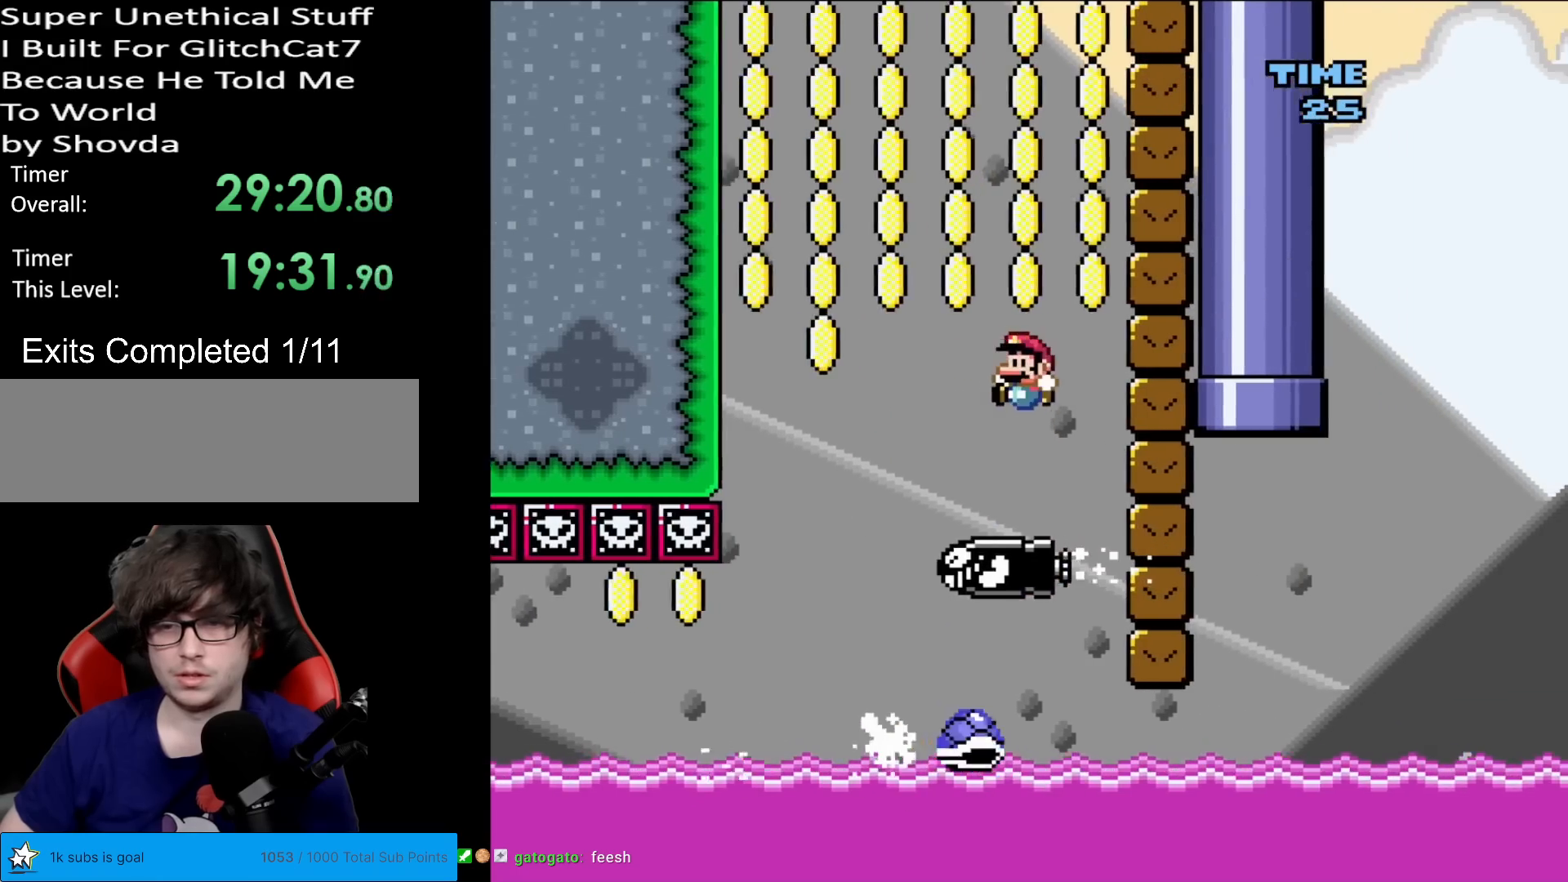
{"buttons": ["B", "Y"], "events": [[17, "DPAD_RIGHT", "up"], [17, "DPAD_UP", "down"], [34, "DPAD_LEFT", "down"], [50, "DPAD_UP", "up"], [201, "DPAD_LEFT", "up"], [267, "DPAD_RIGHT", "down"], [401, "DPAD_RIGHT", "up"]]}
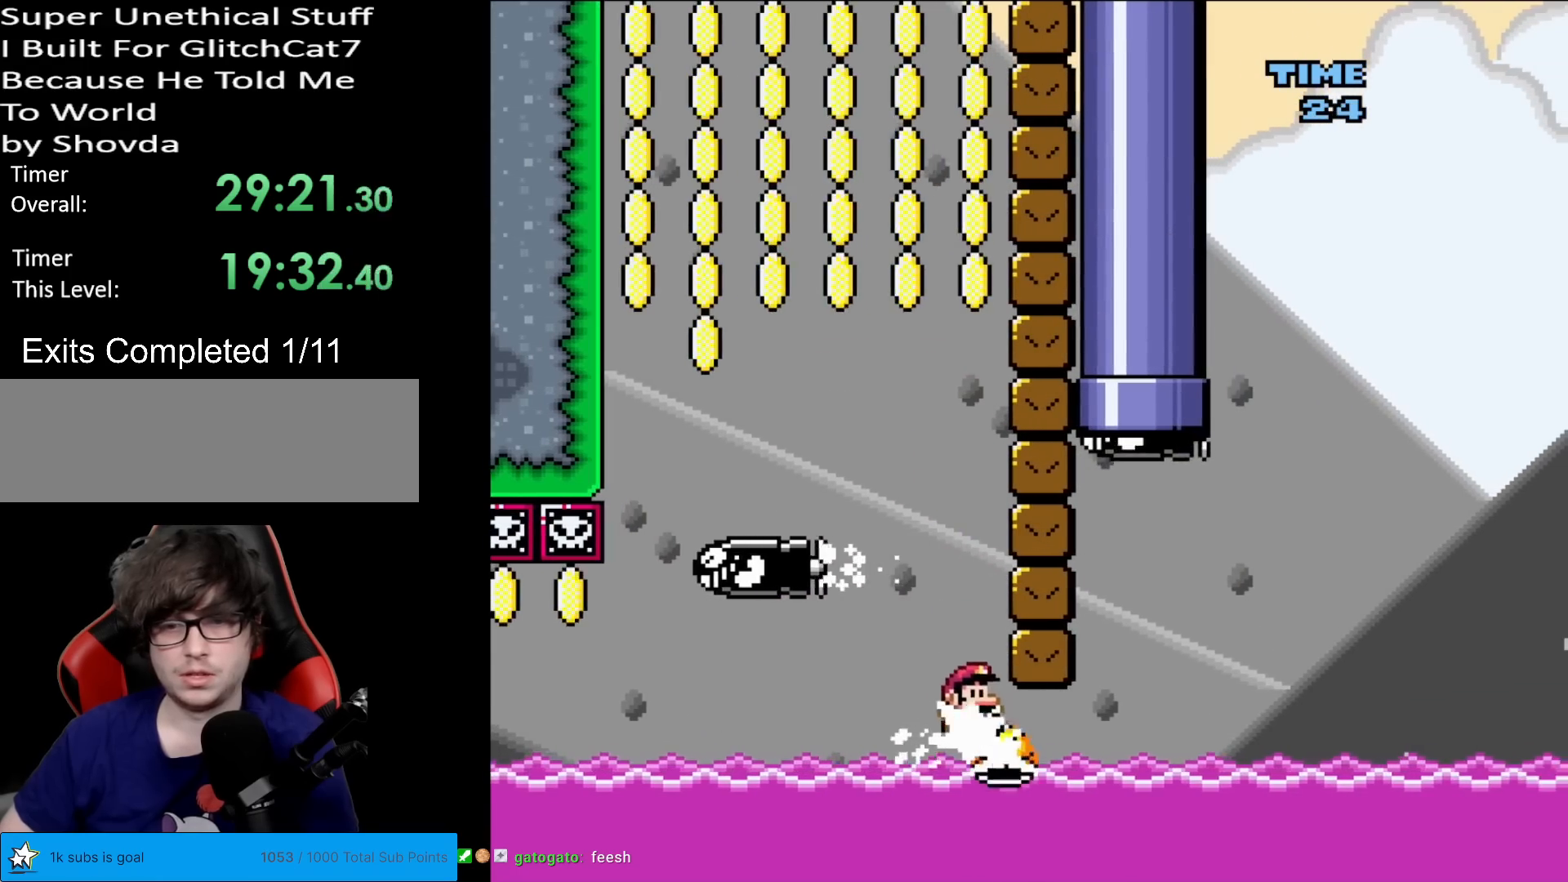
{"buttons": ["B", "Y"], "events": [[317, "DPAD_RIGHT", "down"], [417, "DPAD_RIGHT", "up"]]}
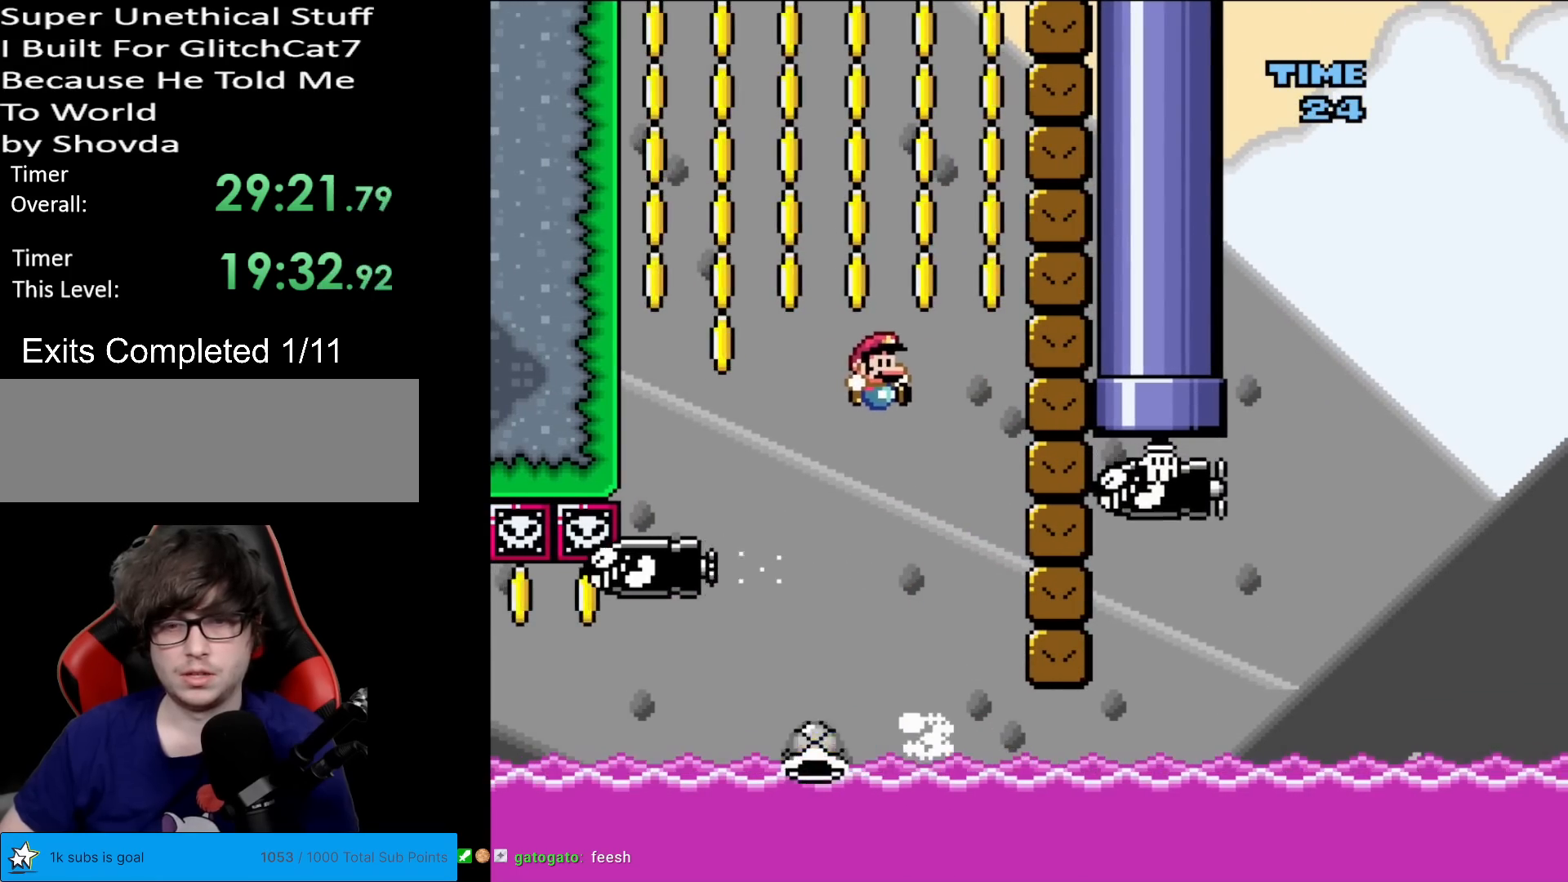
{"buttons": ["B", "Y"], "events": [[117, "DPAD_LEFT", "down"], [251, "DPAD_LEFT", "up"], [351, "DPAD_RIGHT", "down"], [434, "DPAD_RIGHT", "up"]]}
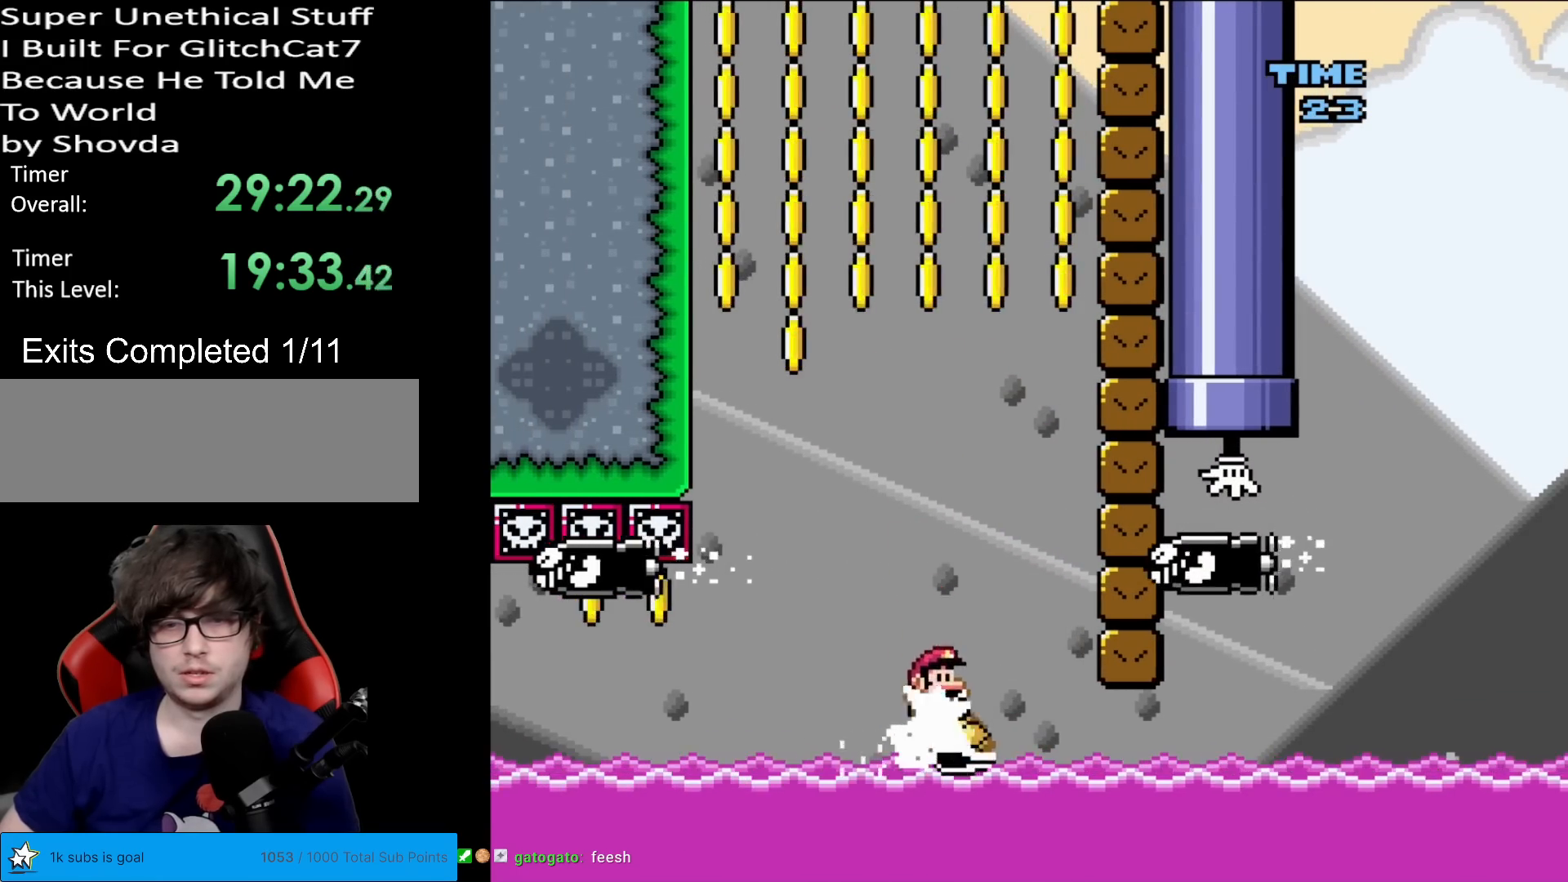
{"buttons": ["Y", "DPAD_RIGHT"], "events": [[167, "DPAD_LEFT", "down"], [300, "B", "up"], [300, "DPAD_LEFT", "up"], [300, "DPAD_RIGHT", "down"]]}
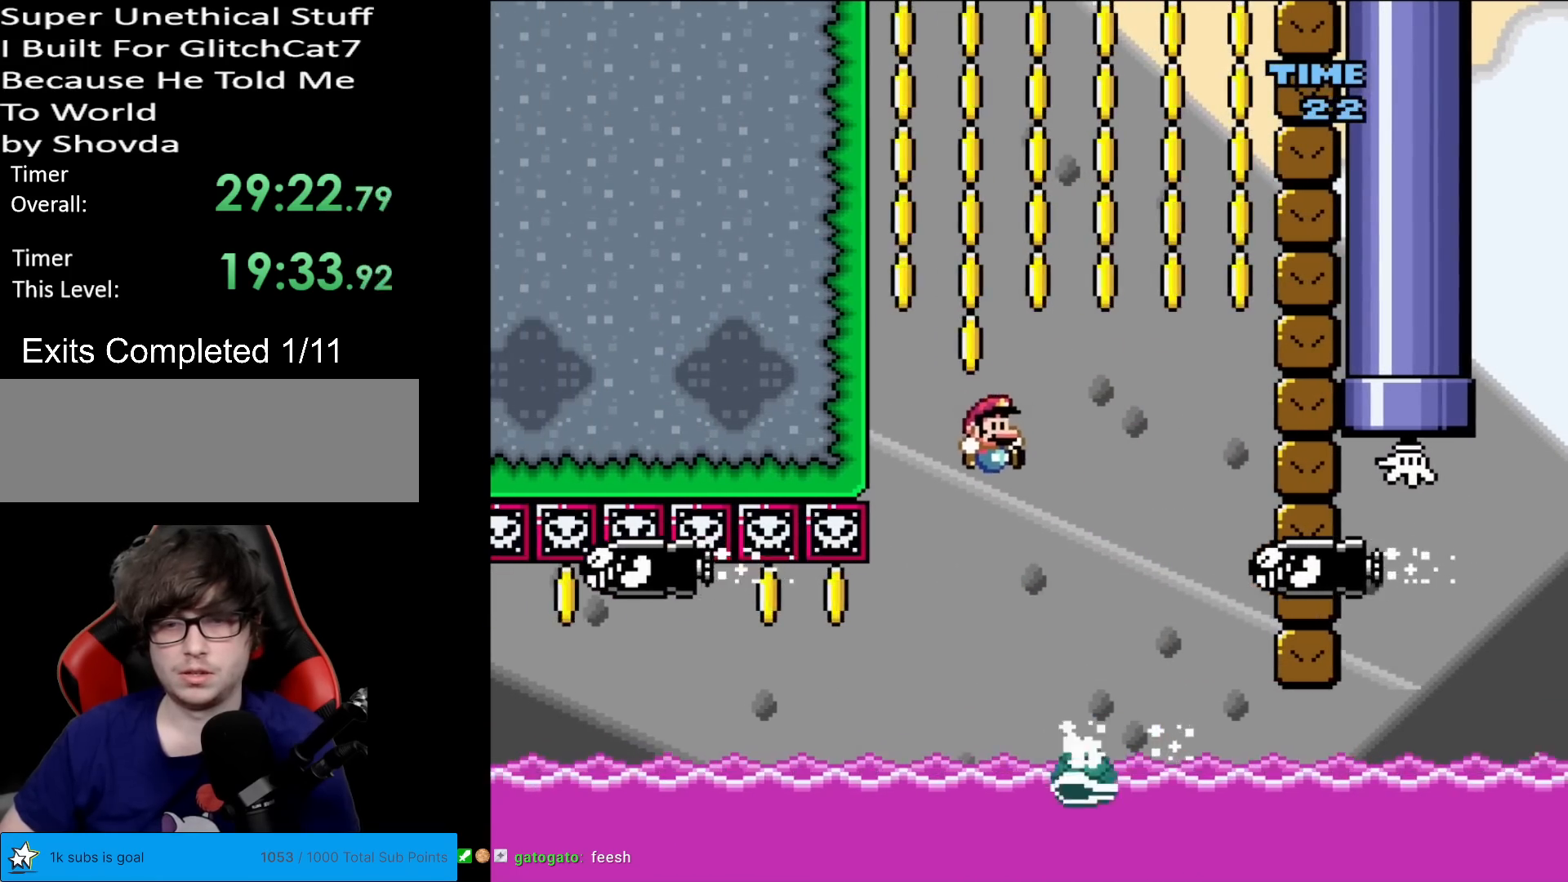
{"buttons": ["B", "Y", "DPAD_RIGHT"], "events": [[34, "DPAD_RIGHT", "up"], [34, "DPAD_UP", "down"], [50, "DPAD_LEFT", "down"], [50, "DPAD_UP", "up"], [134, "B", "down"], [317, "DPAD_LEFT", "up"], [317, "DPAD_RIGHT", "down"]]}
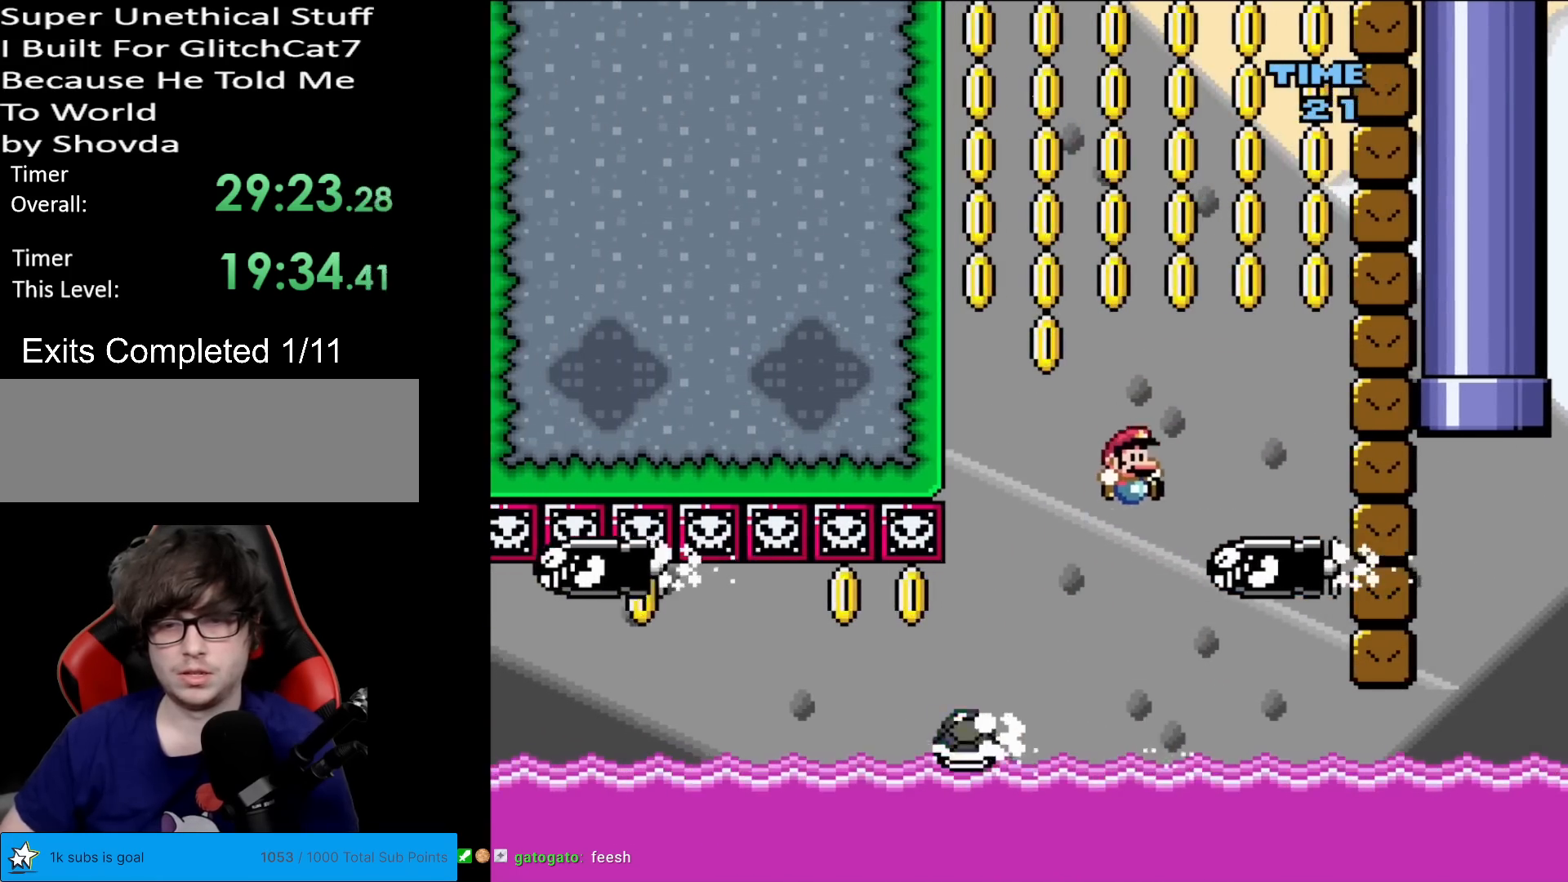
{"buttons": ["B", "Y", "DPAD_LEFT"], "events": [[267, "DPAD_RIGHT", "up"], [267, "DPAD_UP", "down"], [284, "DPAD_LEFT", "down"], [284, "DPAD_UP", "up"]]}
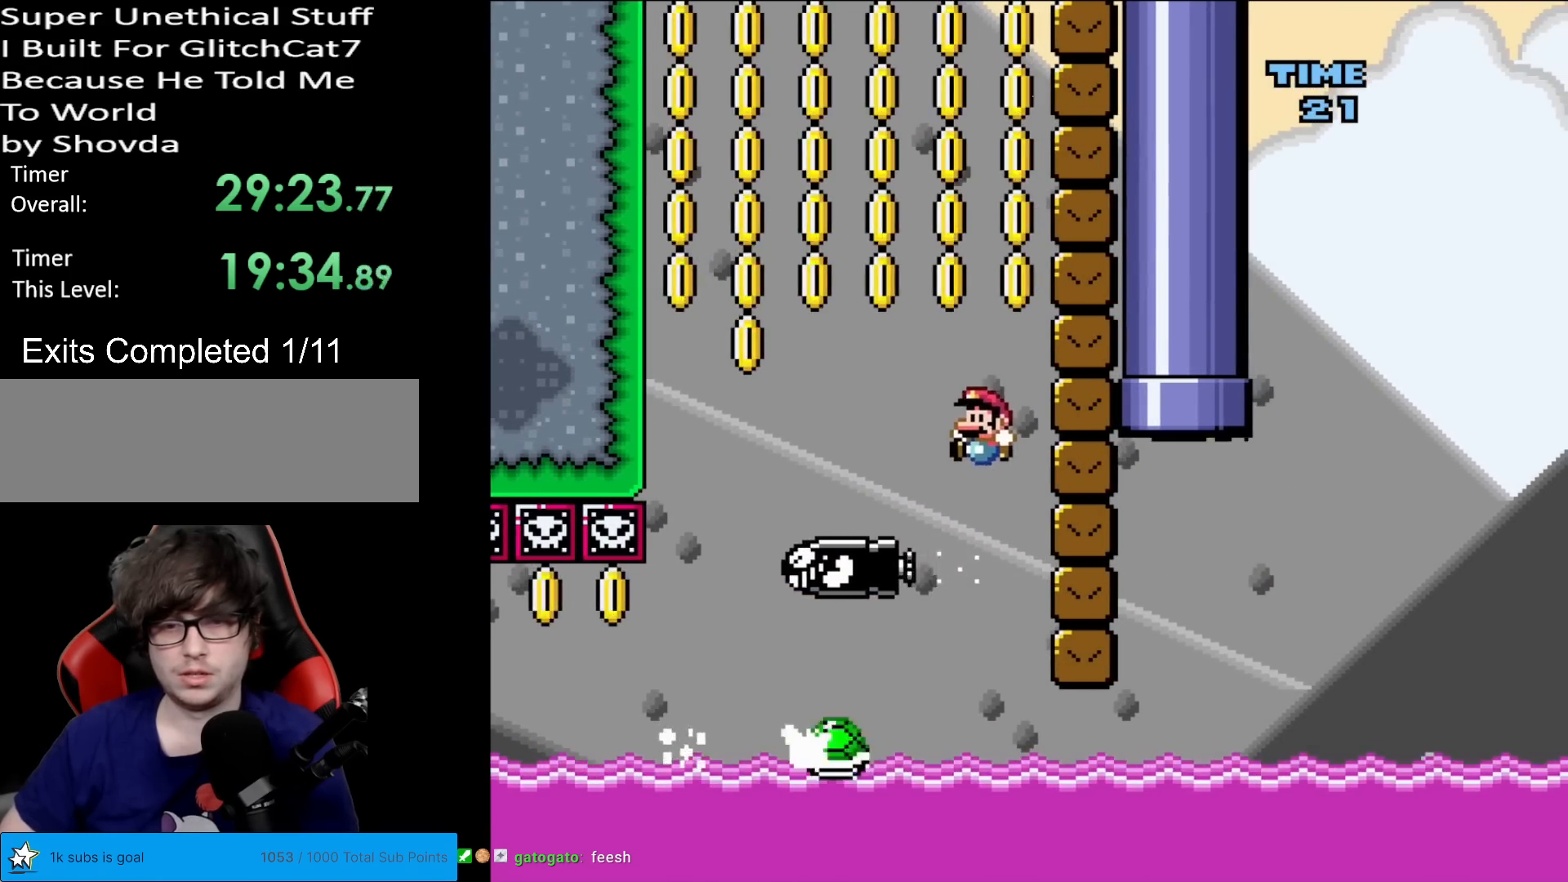
{"buttons": ["B", "Y"], "events": [[33, "DPAD_LEFT", "up"], [200, "DPAD_RIGHT", "down"], [317, "DPAD_RIGHT", "up"]]}
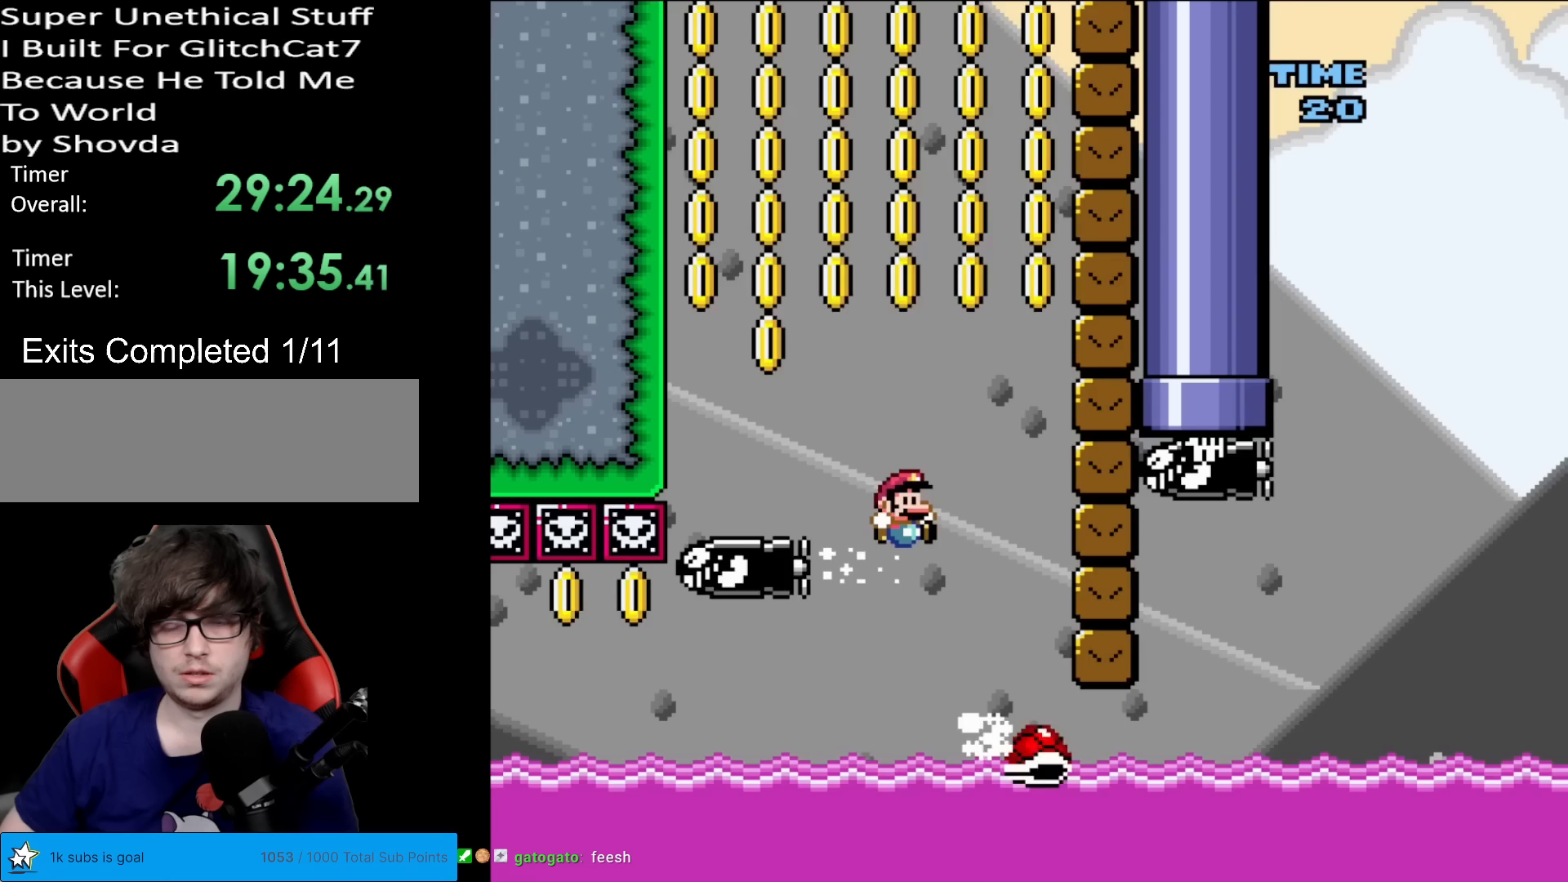
{"buttons": ["B", "Y"], "events": [[167, "DPAD_RIGHT", "down"], [301, "DPAD_RIGHT", "up"]]}
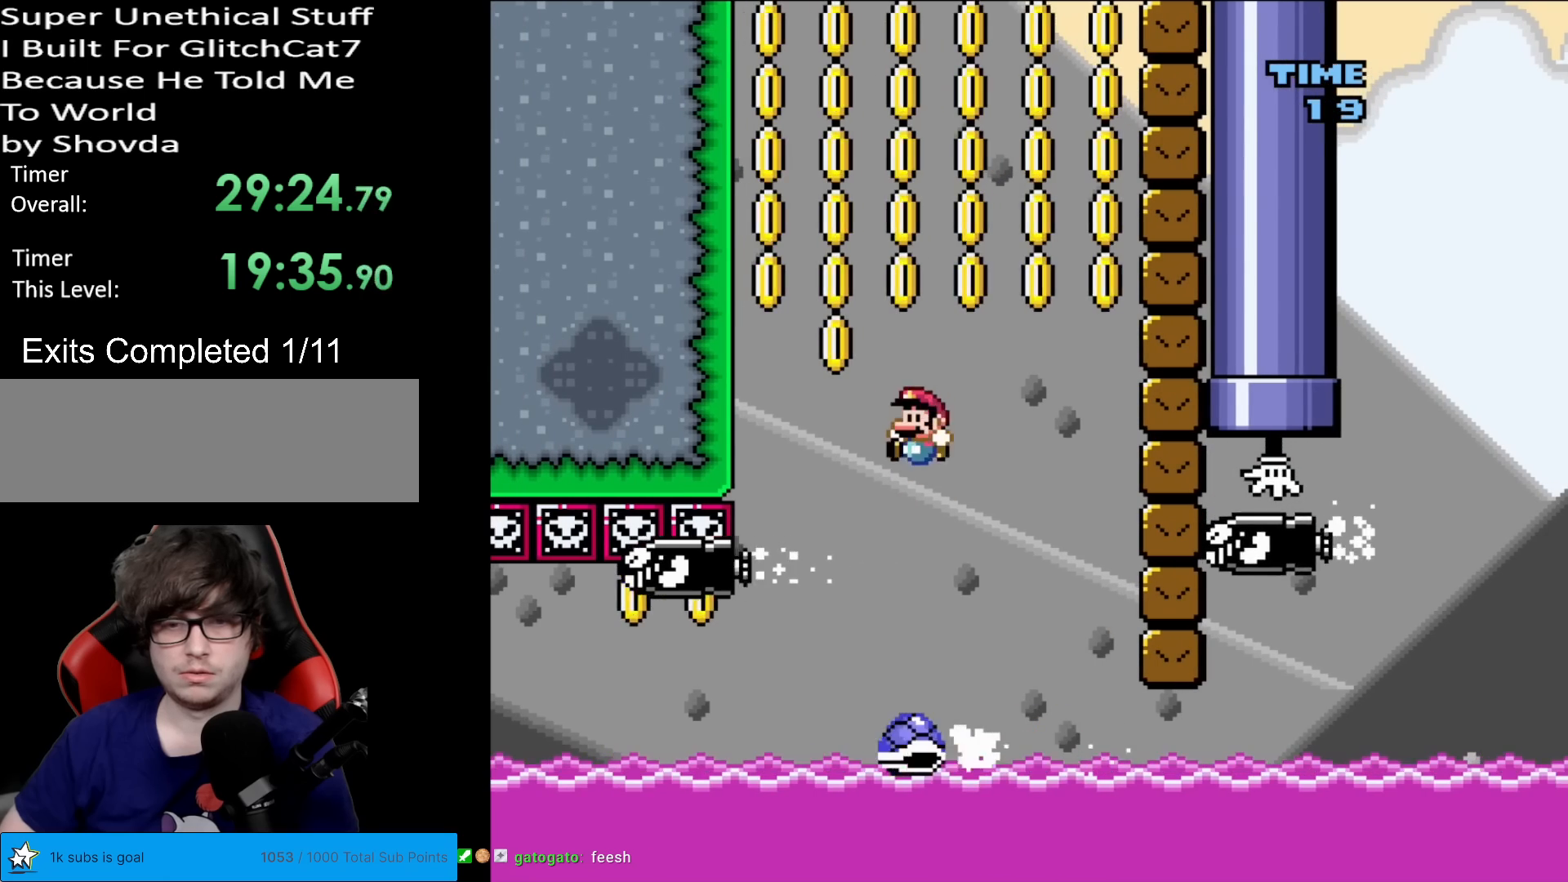
{"buttons": ["Y"], "events": [[16, "DPAD_LEFT", "down"], [150, "DPAD_LEFT", "up"], [417, "B", "up"]]}
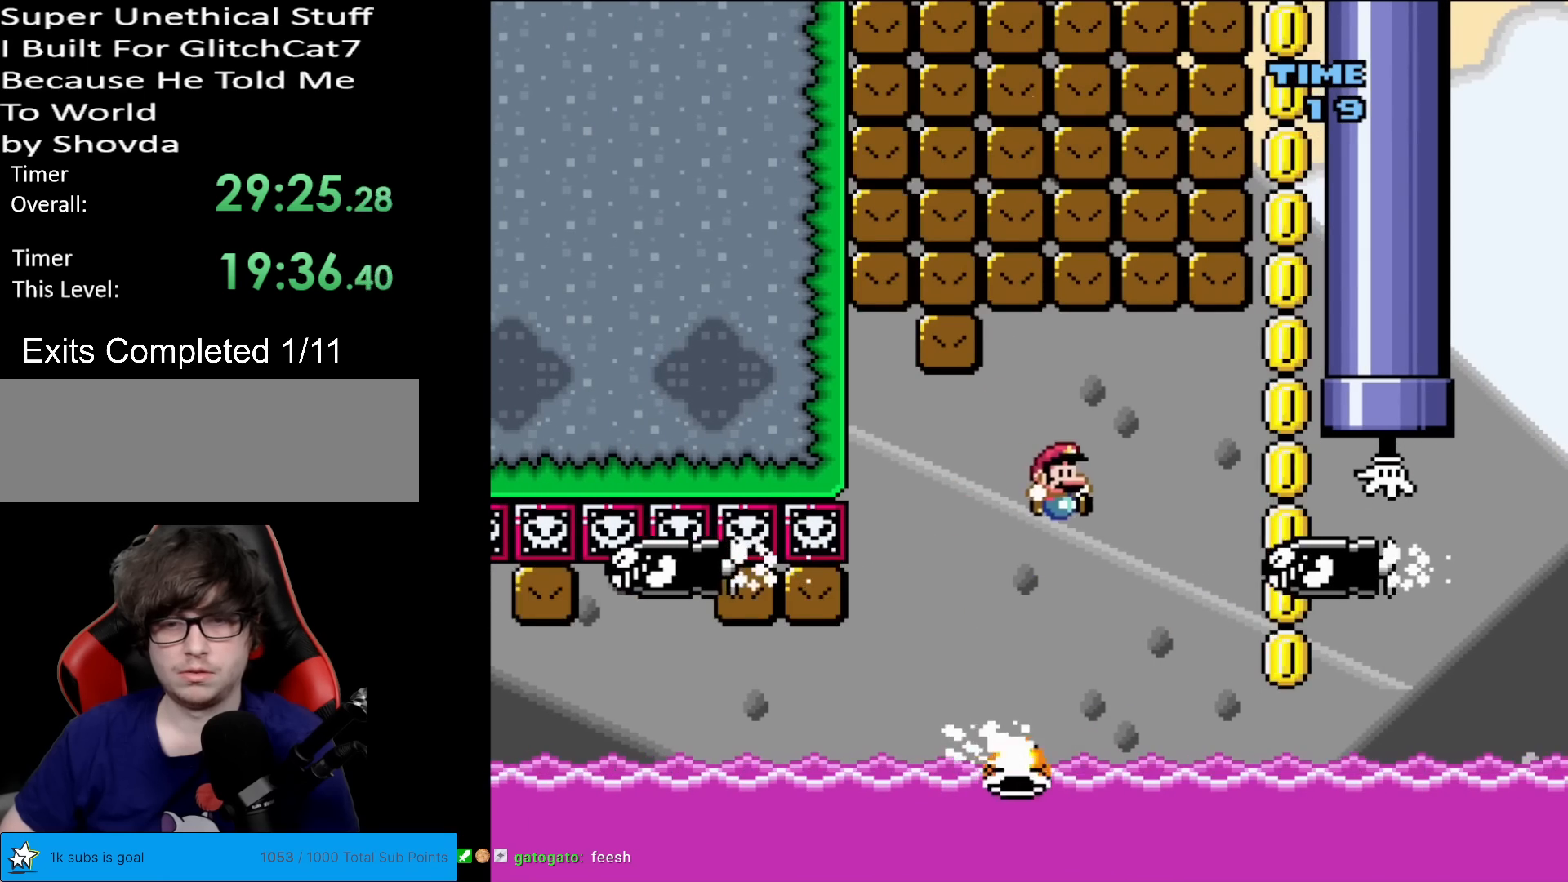
{"buttons": ["B", "Y", "DPAD_UP"], "events": [[17, "DPAD_RIGHT", "down"], [84, "DPAD_LEFT", "down"], [84, "DPAD_RIGHT", "up"], [284, "B", "down"], [284, "DPAD_LEFT", "up"], [300, "DPAD_RIGHT", "down"], [501, "DPAD_RIGHT", "up"], [501, "DPAD_UP", "down"]]}
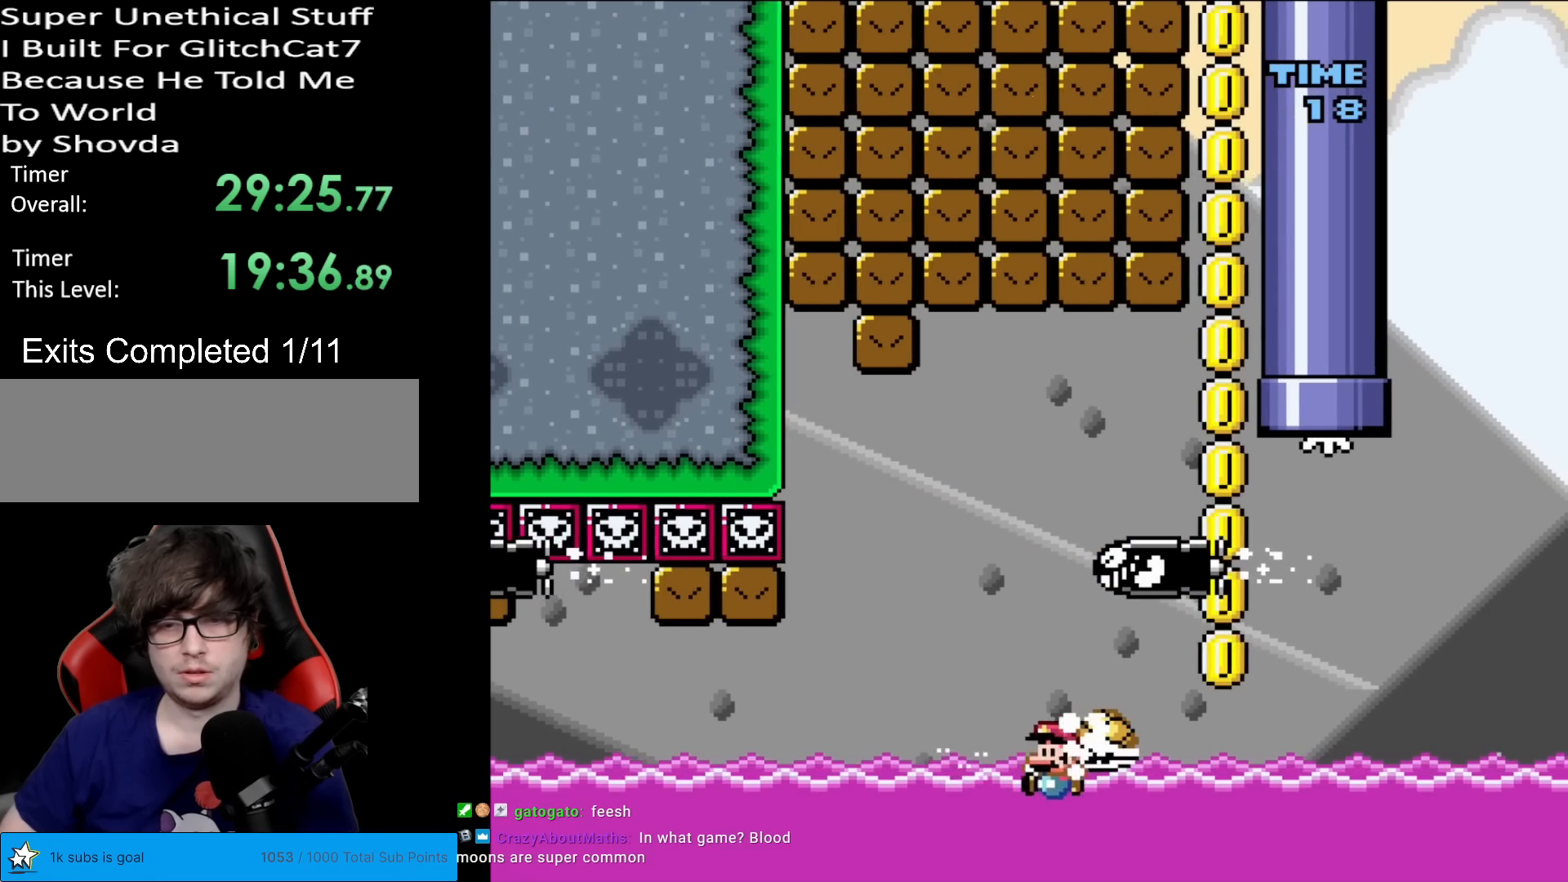
{"buttons": [], "events": [[16, "DPAD_LEFT", "down"], [16, "DPAD_UP", "up"], [116, "DPAD_LEFT", "up"], [116, "DPAD_RIGHT", "down"], [300, "DPAD_RIGHT", "up"], [350, "B", "up"], [433, "Y", "up"]]}
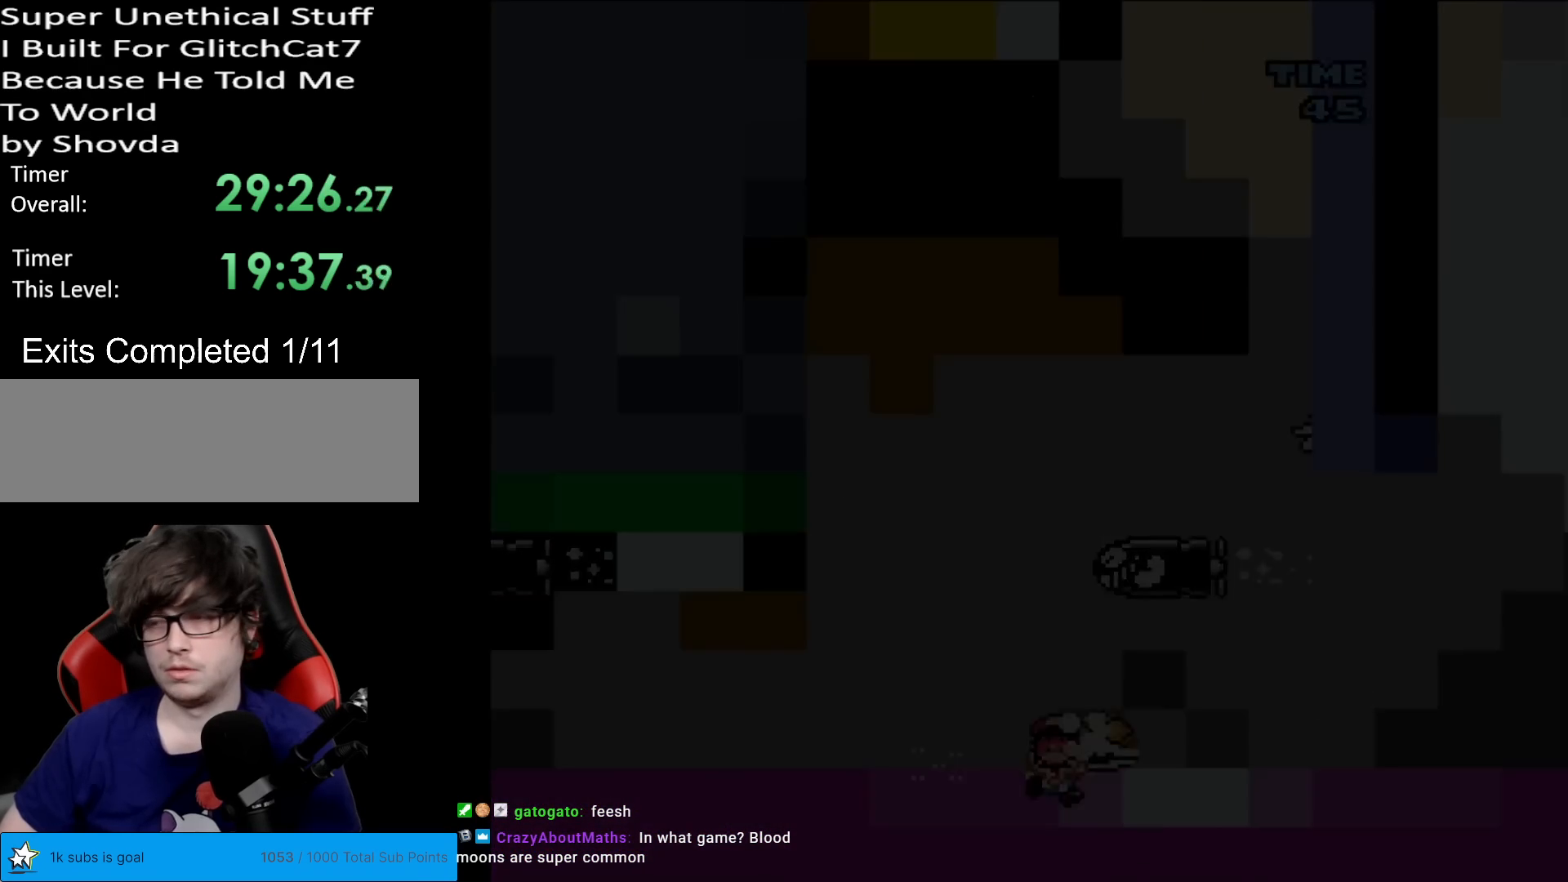
{"buttons": [], "events": [[401, "A", "down"], [417, "A", "up"]]}
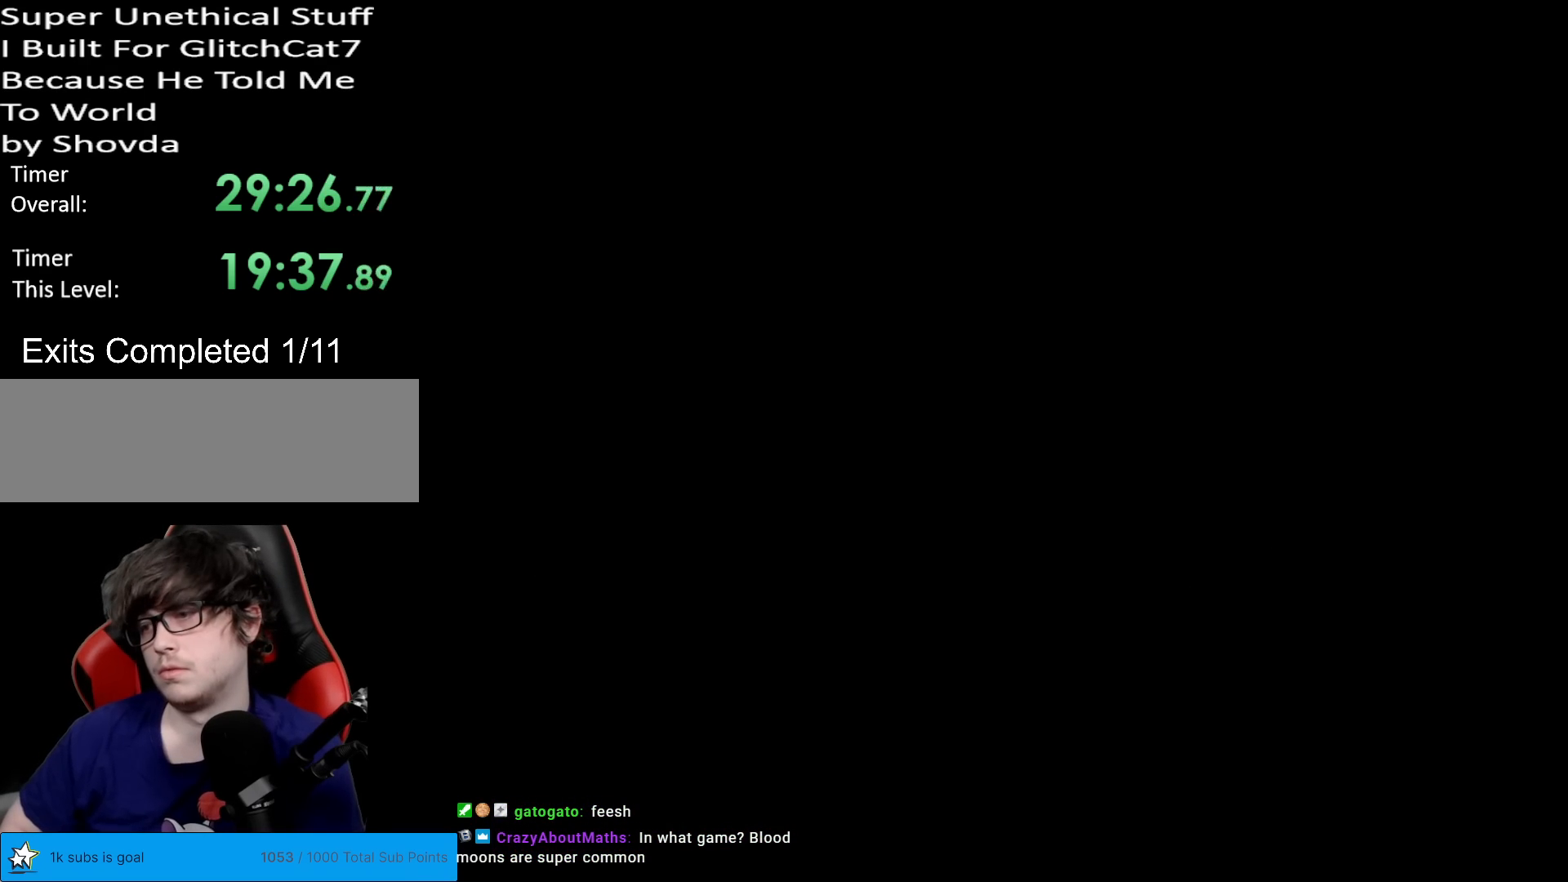
{"buttons": [], "events": [[33, "A", "down"], [150, "A", "up"], [300, "A", "down"], [417, "A", "up"]]}
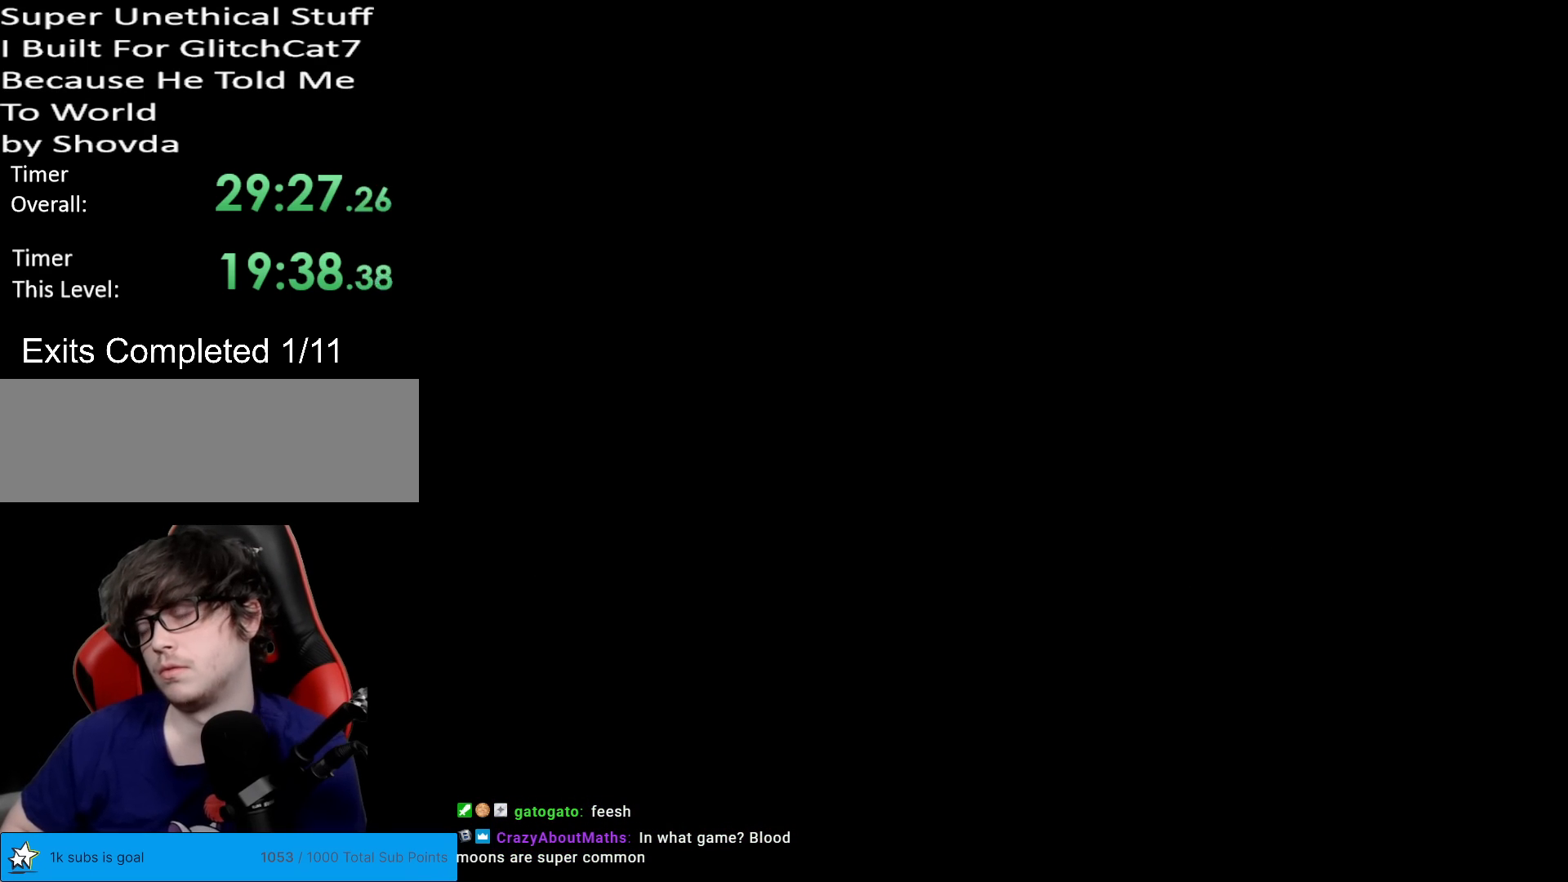
{"buttons": [], "events": [[17, "A", "down"], [134, "A", "up"]]}
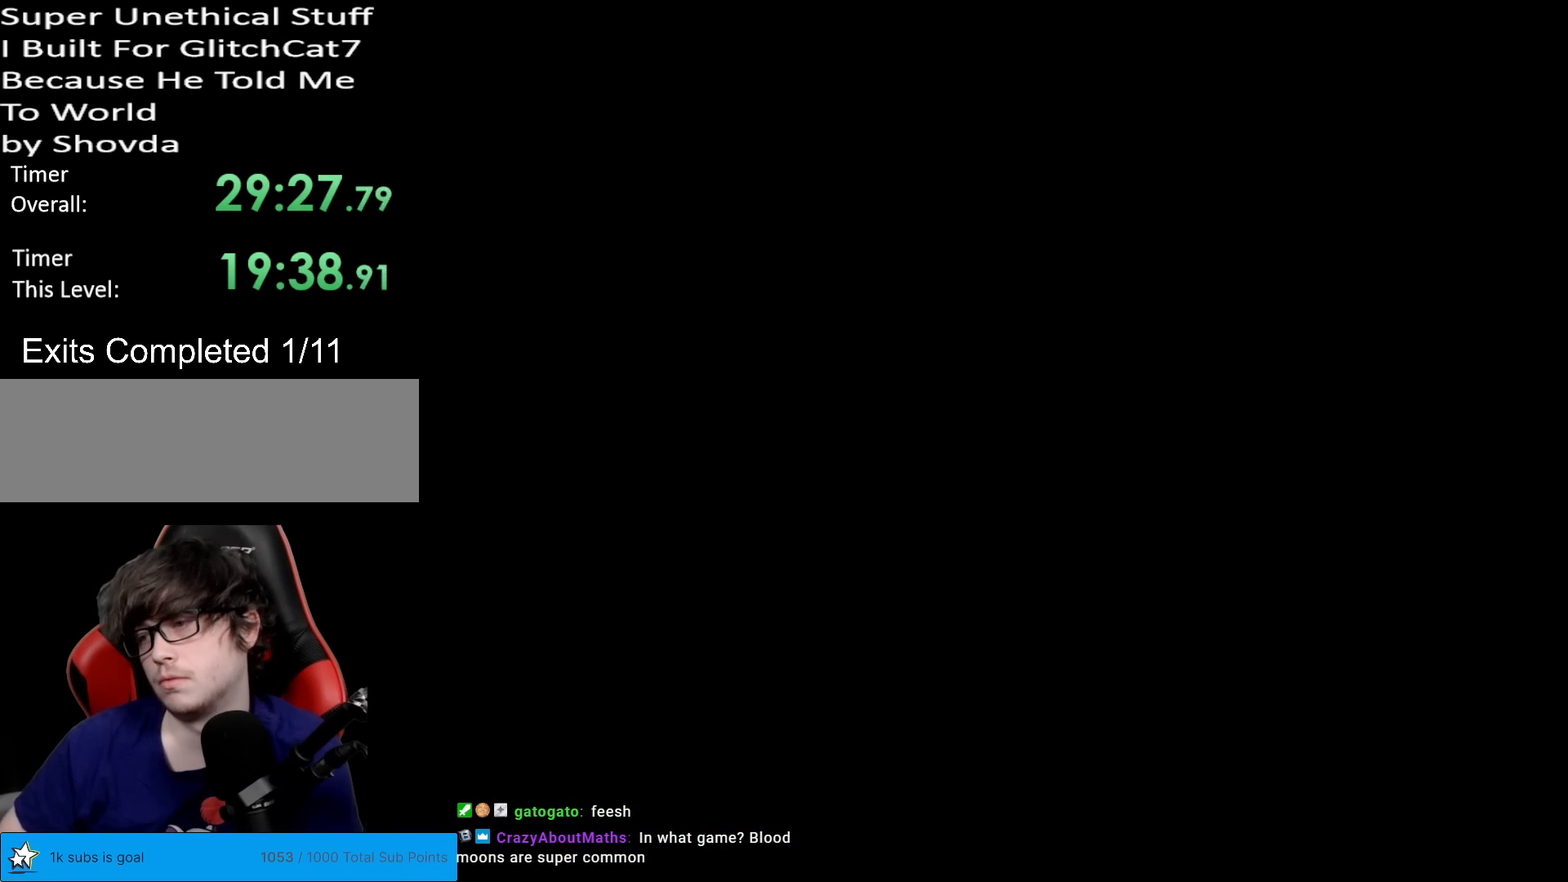
{"buttons": ["B", "Y"], "events": [[50, "B", "down"], [50, "Y", "down"]]}
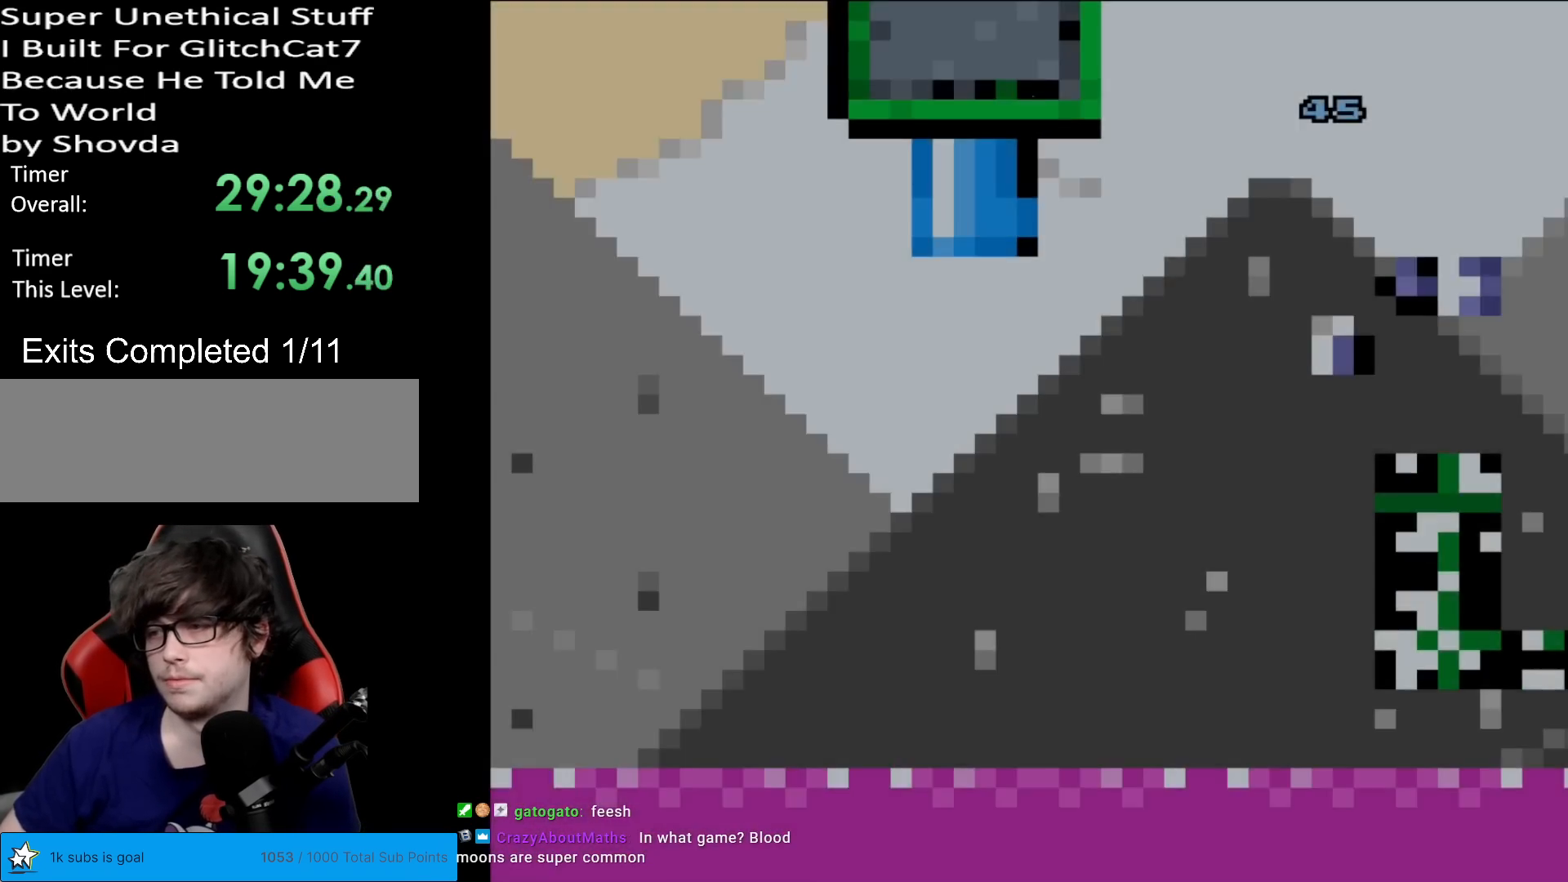
{"buttons": ["B", "Y"], "events": []}
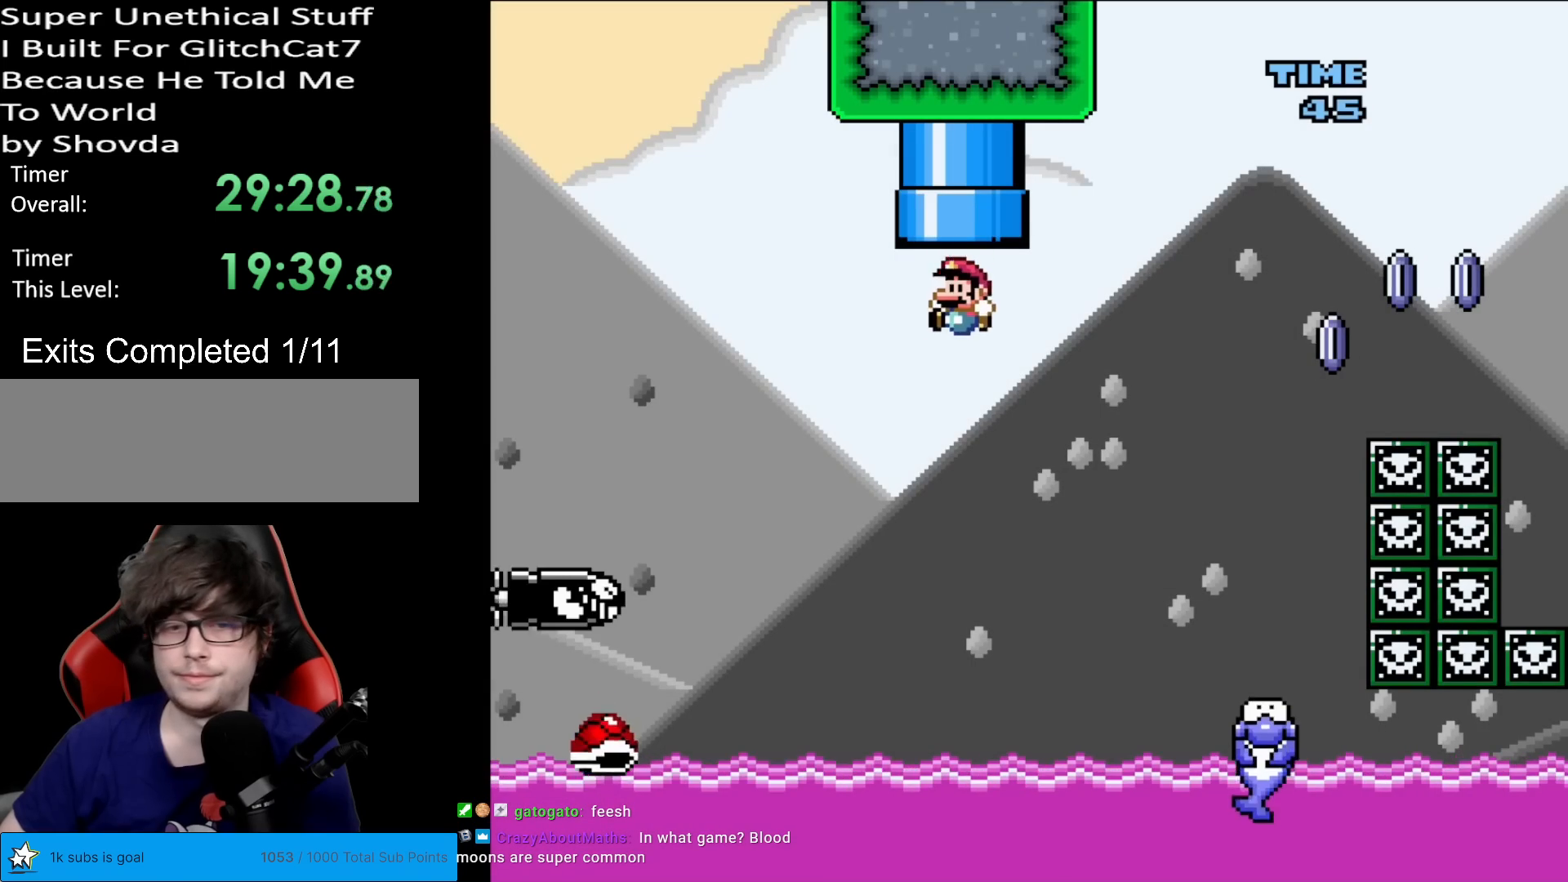
{"buttons": ["B", "Y", "DPAD_RIGHT"], "events": [[33, "DPAD_LEFT", "down"], [317, "DPAD_LEFT", "up"], [383, "DPAD_RIGHT", "down"]]}
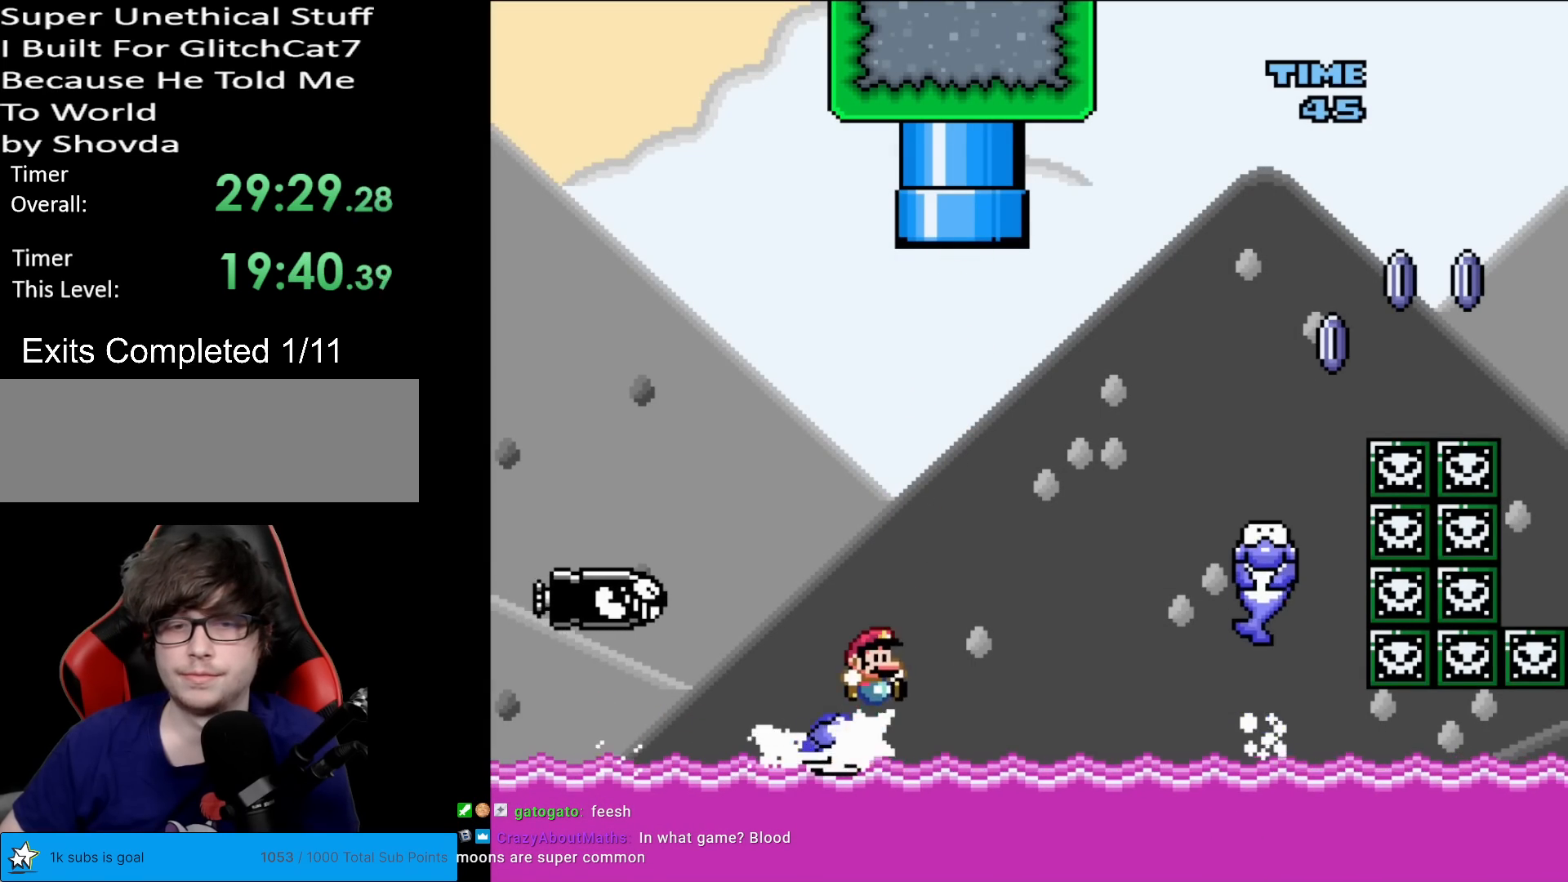
{"buttons": ["B", "Y", "DPAD_LEFT"], "events": [[100, "DPAD_RIGHT", "up"], [401, "DPAD_LEFT", "down"]]}
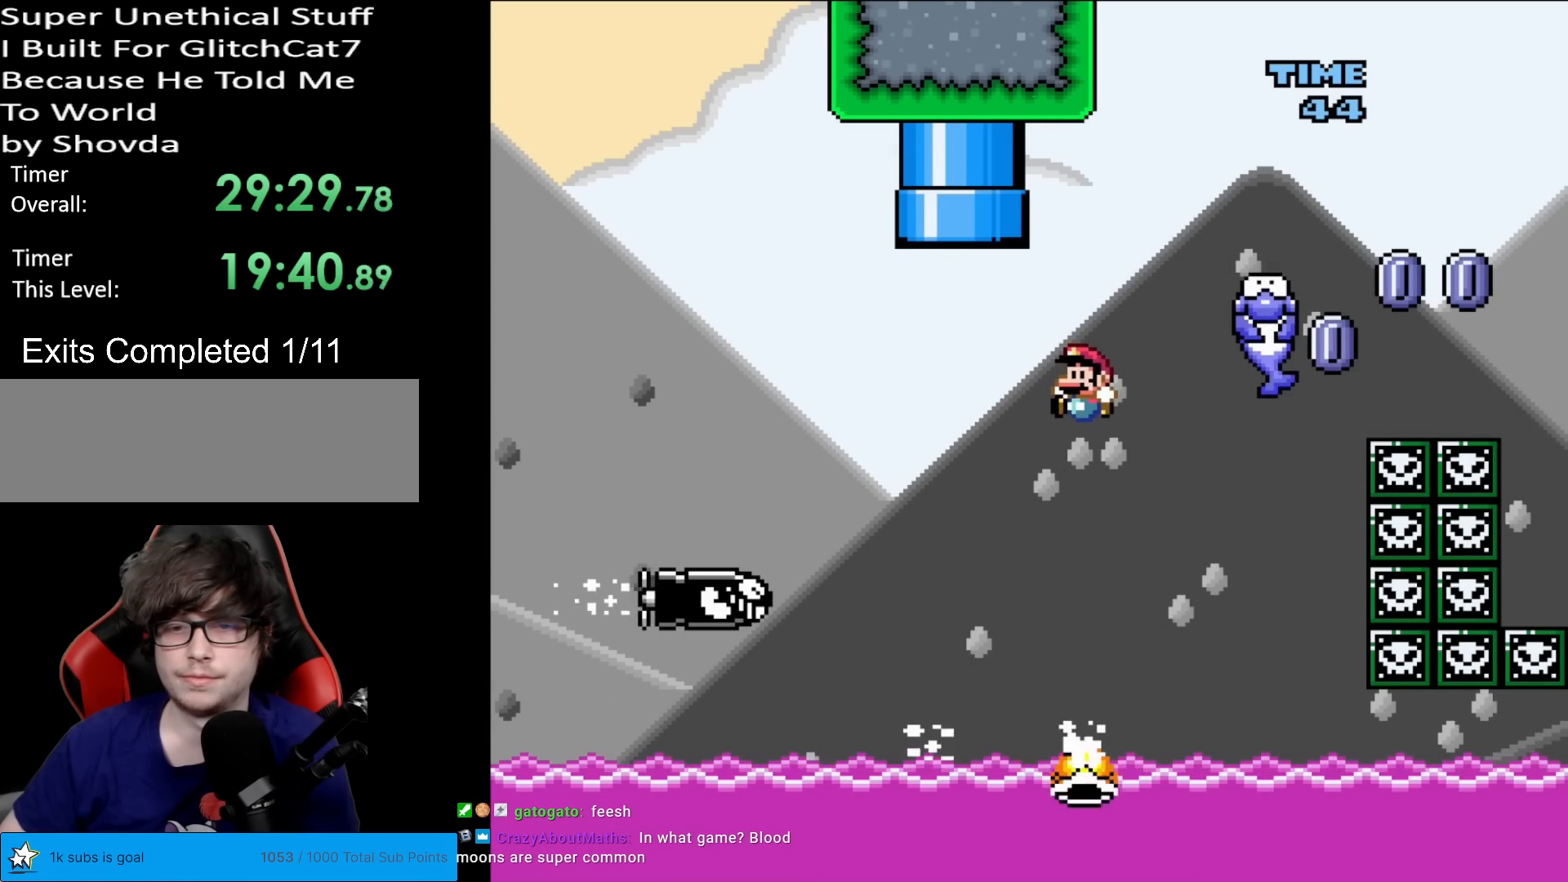
{"buttons": ["B", "Y", "DPAD_RIGHT"], "events": [[83, "DPAD_LEFT", "up"], [133, "DPAD_RIGHT", "down"], [267, "DPAD_RIGHT", "up"], [400, "DPAD_RIGHT", "down"]]}
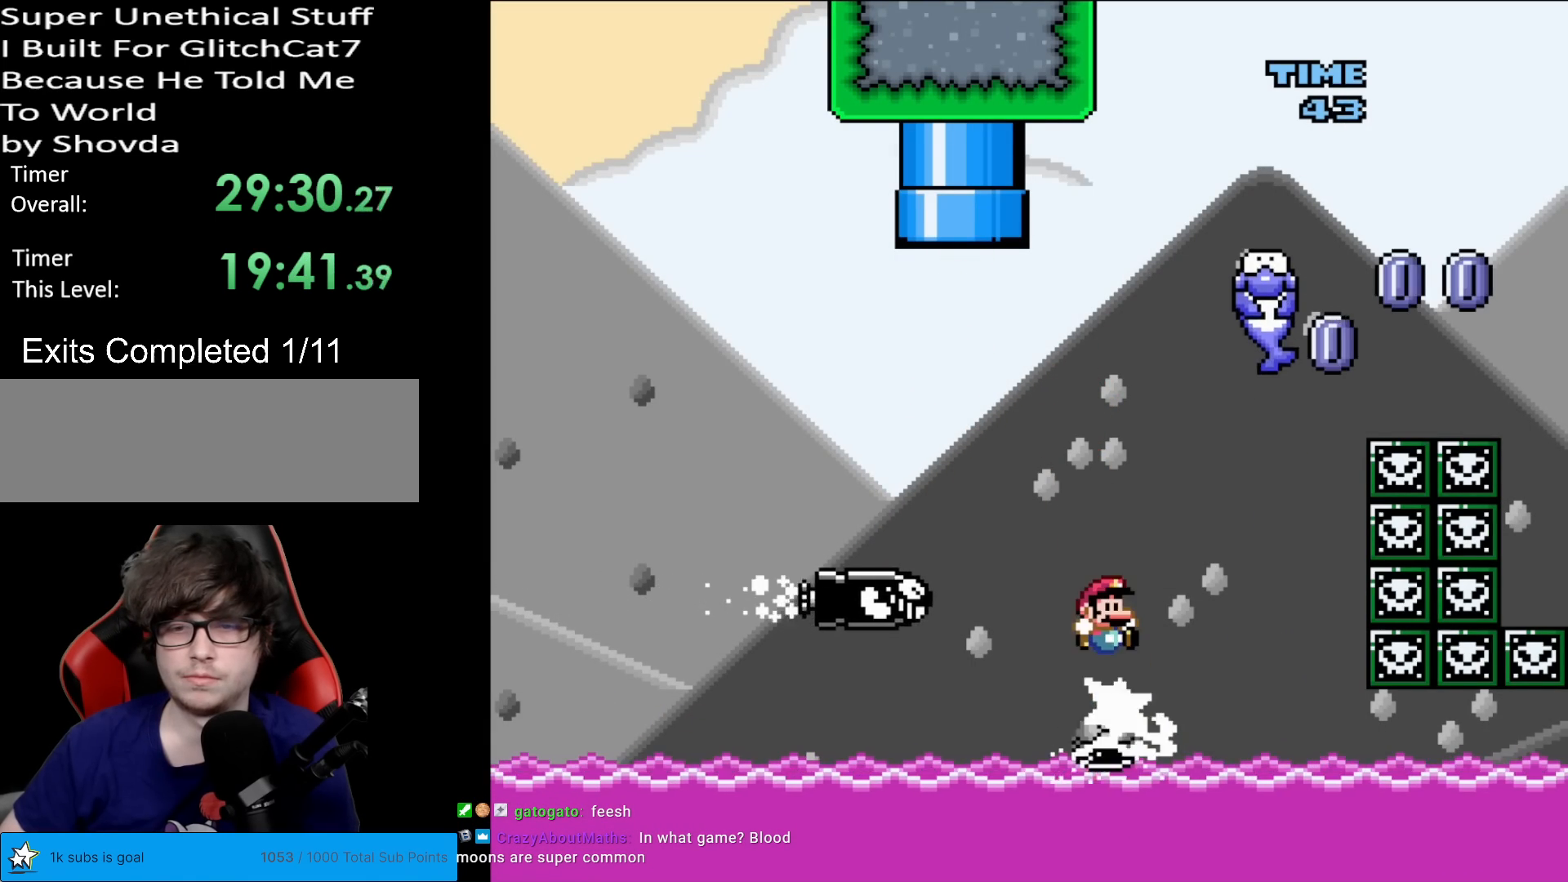
{"buttons": ["A", "X", "DPAD_RIGHT"], "events": [[301, "B", "up"], [384, "X", "down"], [384, "Y", "up"], [501, "A", "down"]]}
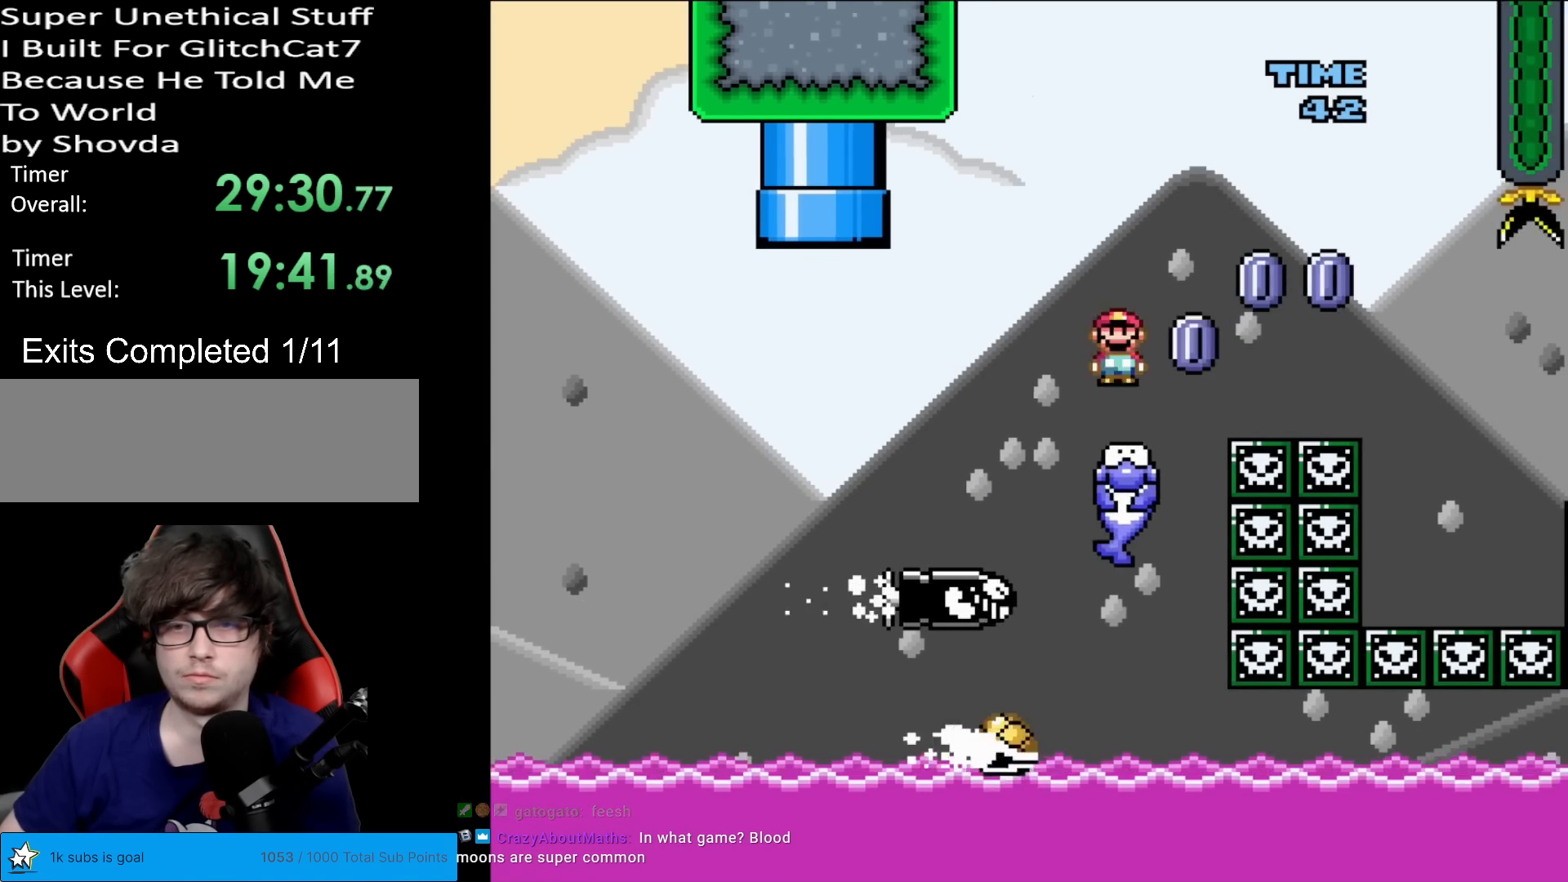
{"buttons": ["A", "X", "DPAD_LEFT"], "events": [[484, "DPAD_RIGHT", "up"], [484, "DPAD_UP", "down"], [500, "DPAD_LEFT", "down"], [500, "DPAD_UP", "up"]]}
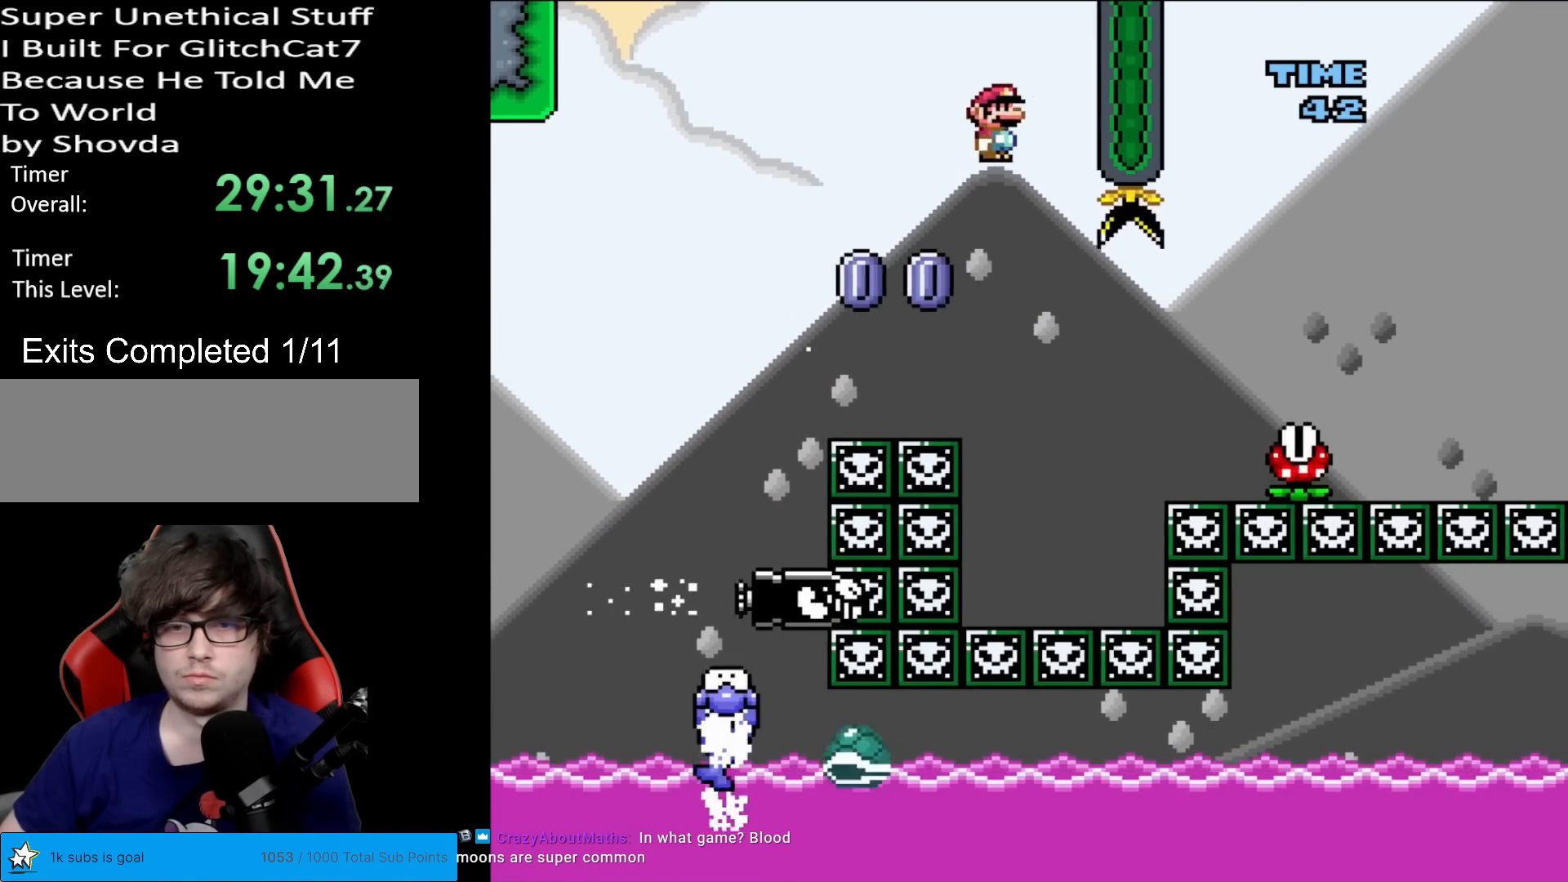
{"buttons": ["A", "X", "DPAD_RIGHT"], "events": [[117, "DPAD_LEFT", "up"], [234, "DPAD_RIGHT", "down"], [367, "DPAD_RIGHT", "up"], [467, "DPAD_RIGHT", "down"]]}
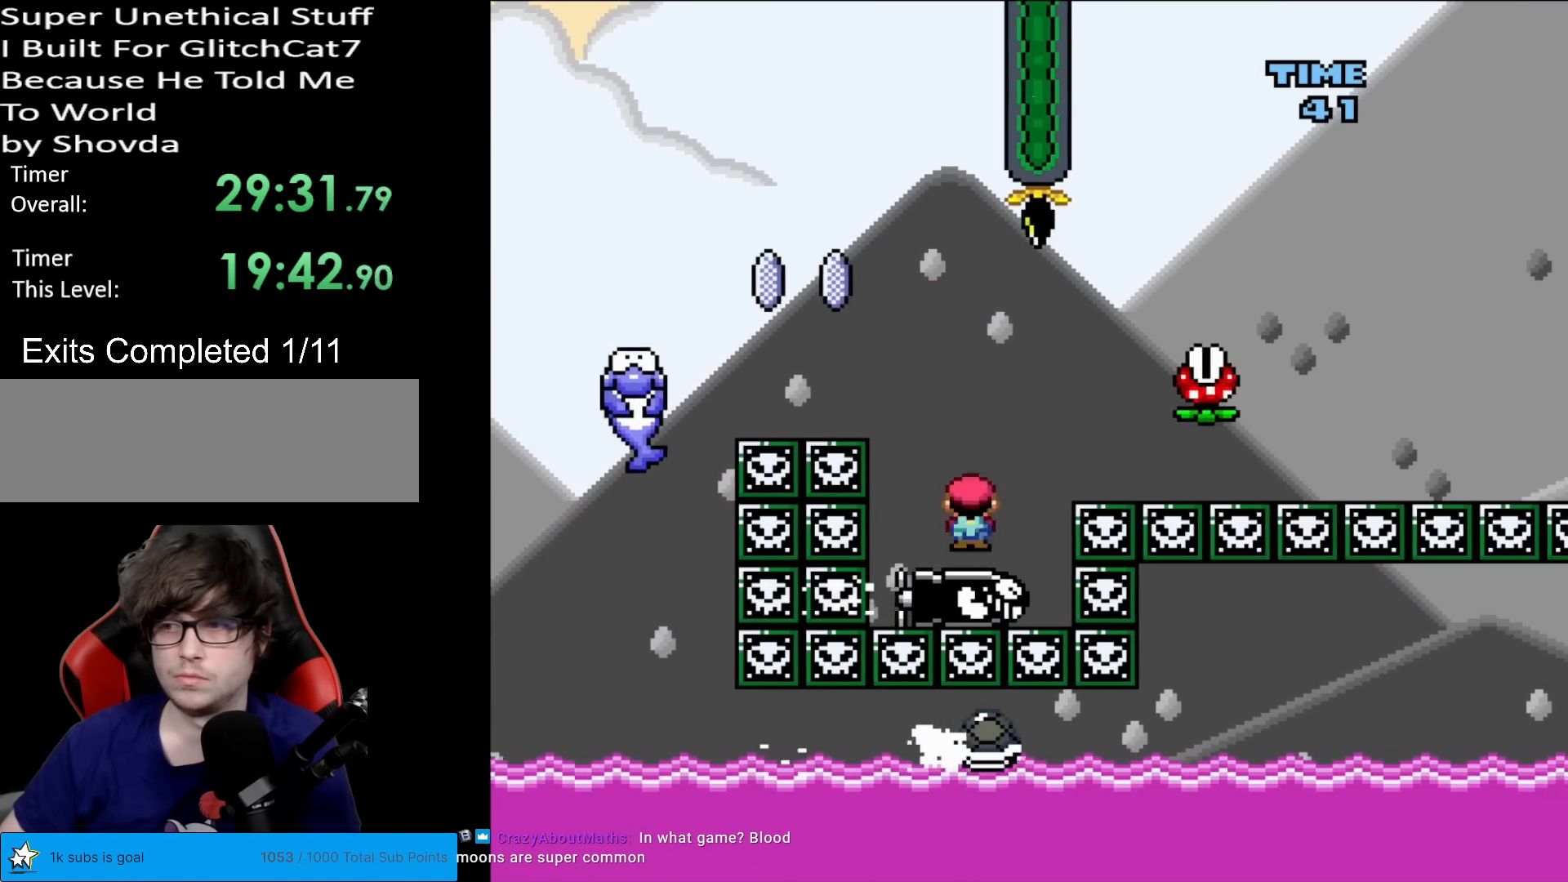
{"buttons": ["A", "X", "DPAD_RIGHT"], "events": [[83, "DPAD_RIGHT", "up"], [283, "A", "up"], [300, "DPAD_RIGHT", "down"], [484, "A", "down"]]}
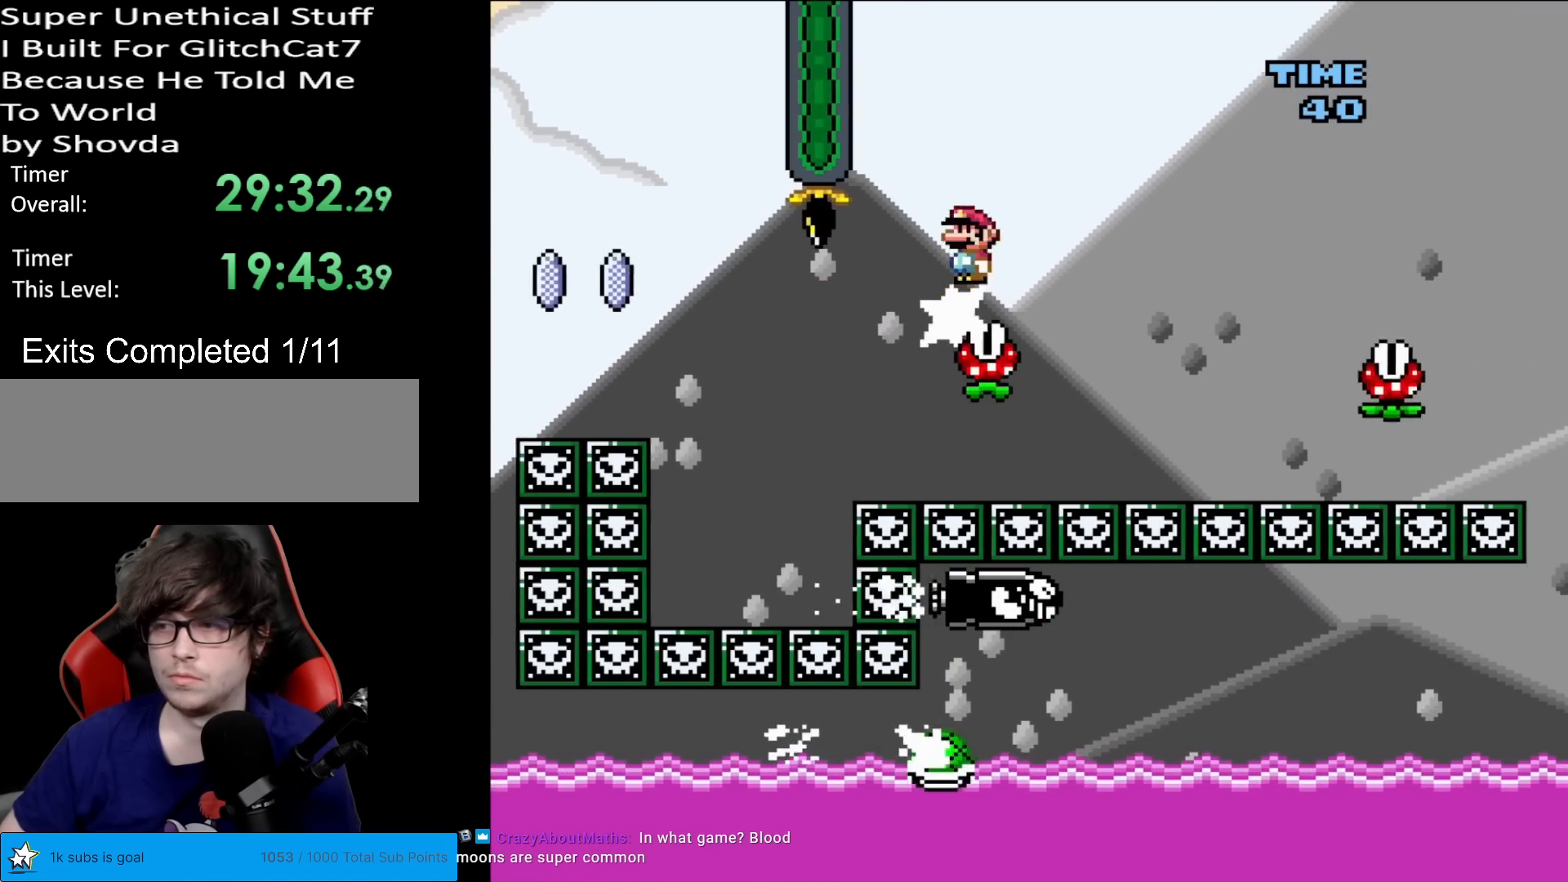
{"buttons": ["X", "DPAD_RIGHT"], "events": [[367, "A", "up"]]}
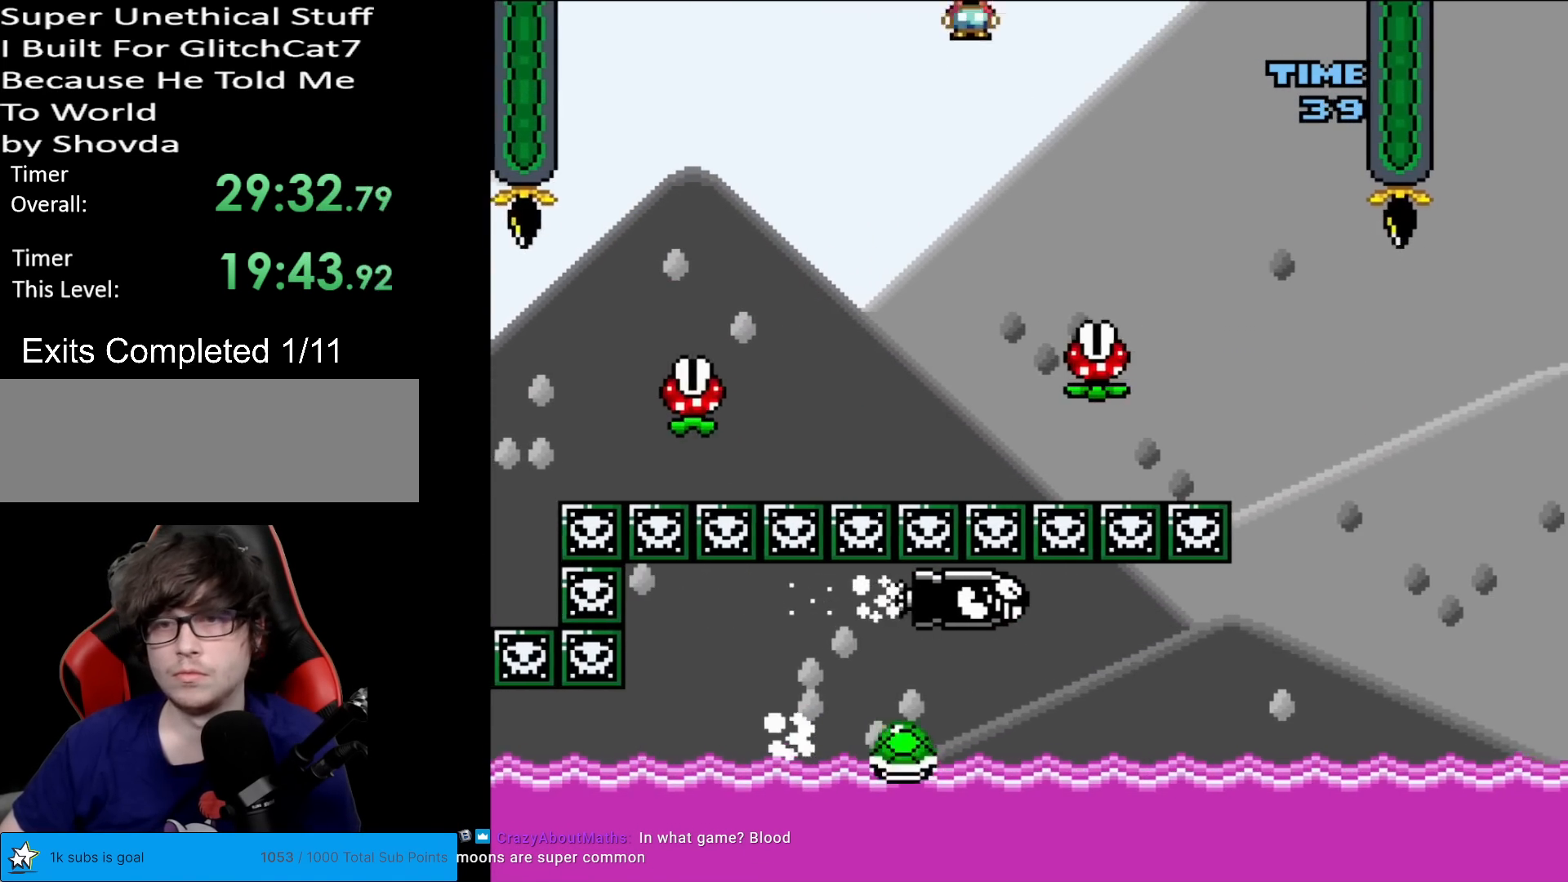
{"buttons": ["A", "X", "DPAD_RIGHT"], "events": [[83, "DPAD_RIGHT", "up"], [100, "DPAD_LEFT", "down"], [183, "DPAD_LEFT", "up"], [200, "DPAD_RIGHT", "down"], [400, "A", "down"]]}
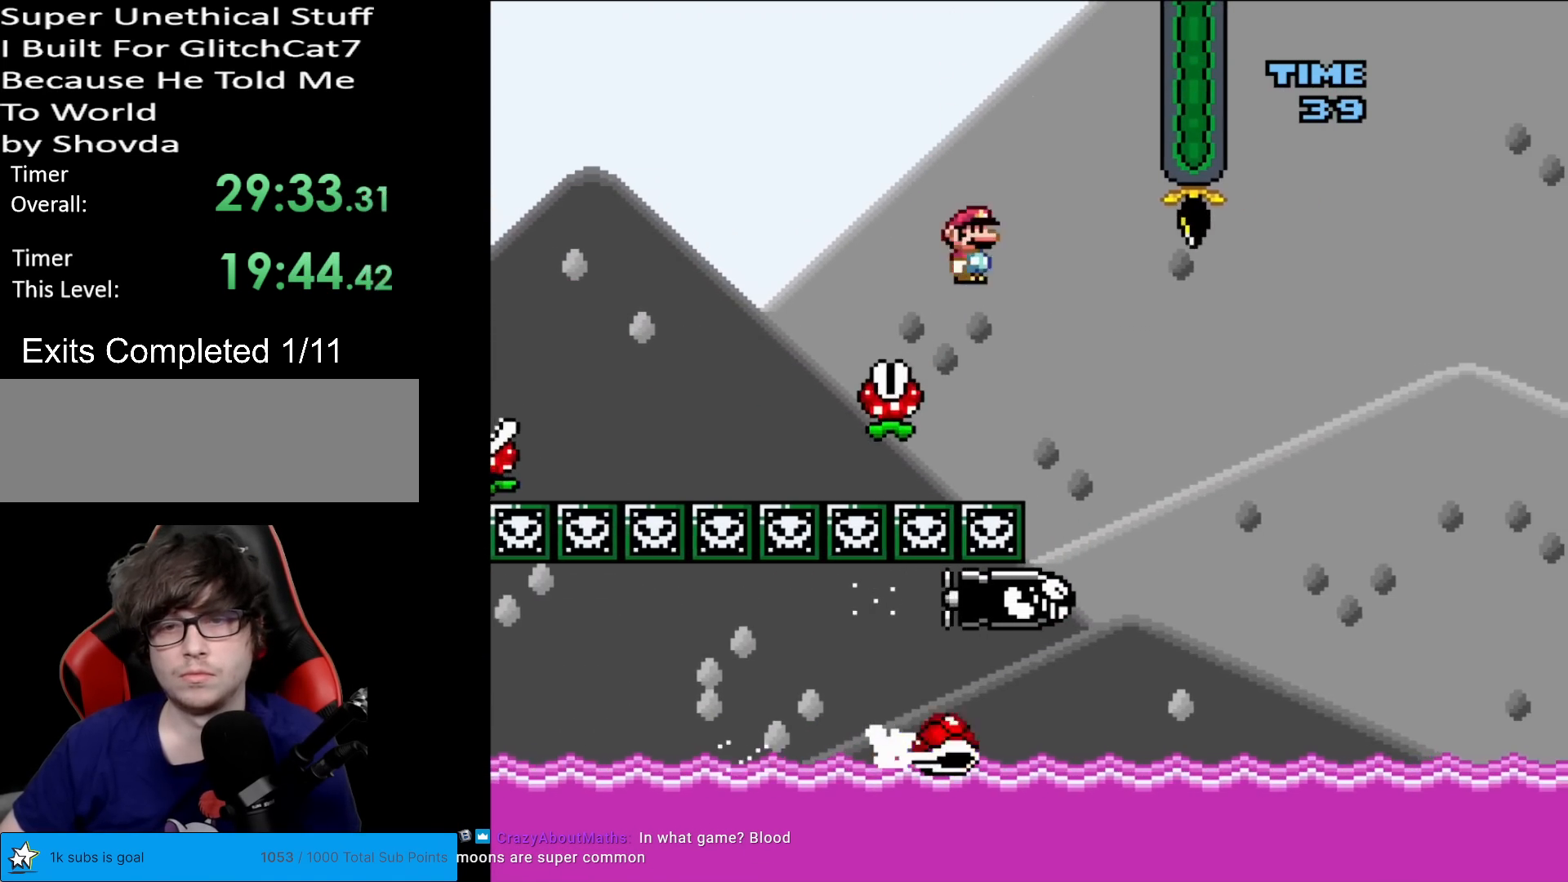
{"buttons": ["A", "X", "DPAD_RIGHT"], "events": []}
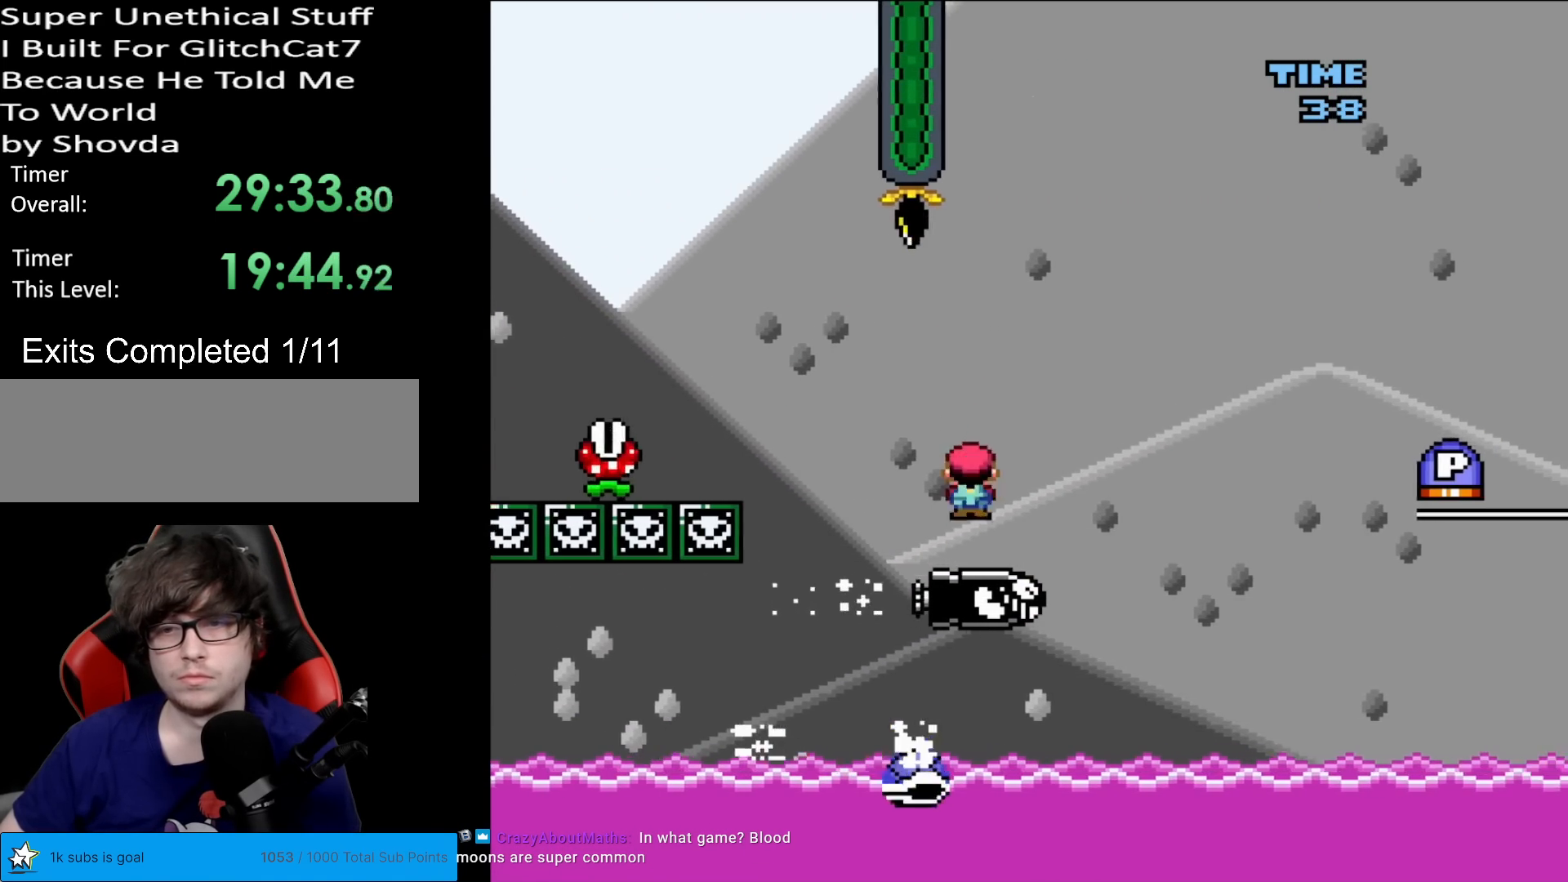
{"buttons": ["X", "DPAD_RIGHT"], "events": [[133, "A", "up"]]}
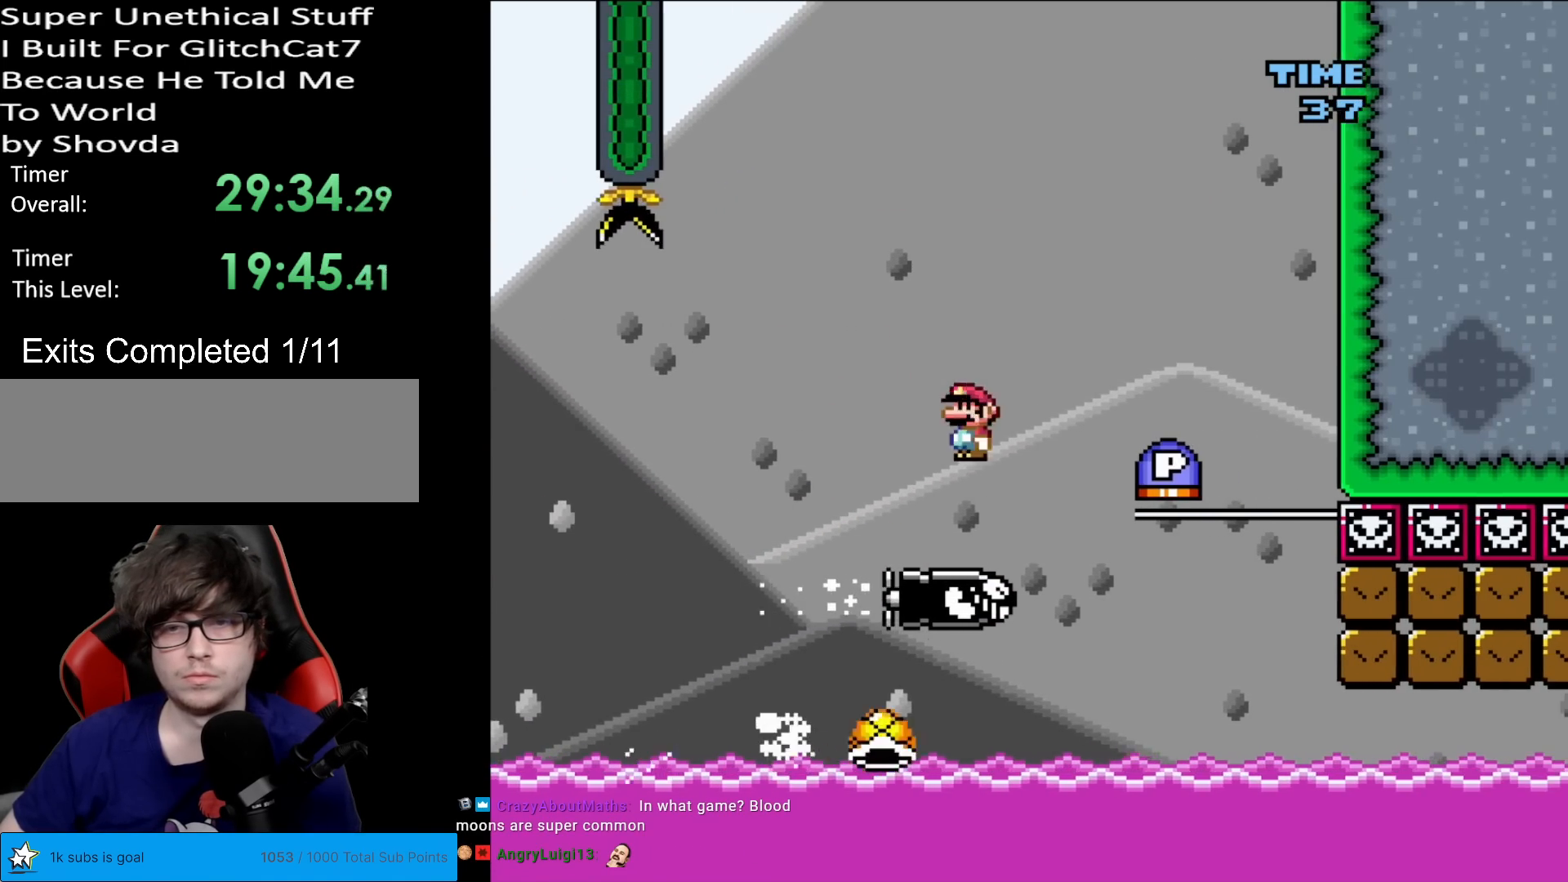
{"buttons": ["X", "DPAD_RIGHT"], "events": [[17, "DPAD_RIGHT", "up"], [34, "DPAD_LEFT", "down"], [100, "A", "down"], [134, "DPAD_LEFT", "up"], [184, "DPAD_RIGHT", "down"], [284, "A", "up"], [367, "DPAD_RIGHT", "up"], [434, "DPAD_RIGHT", "down"]]}